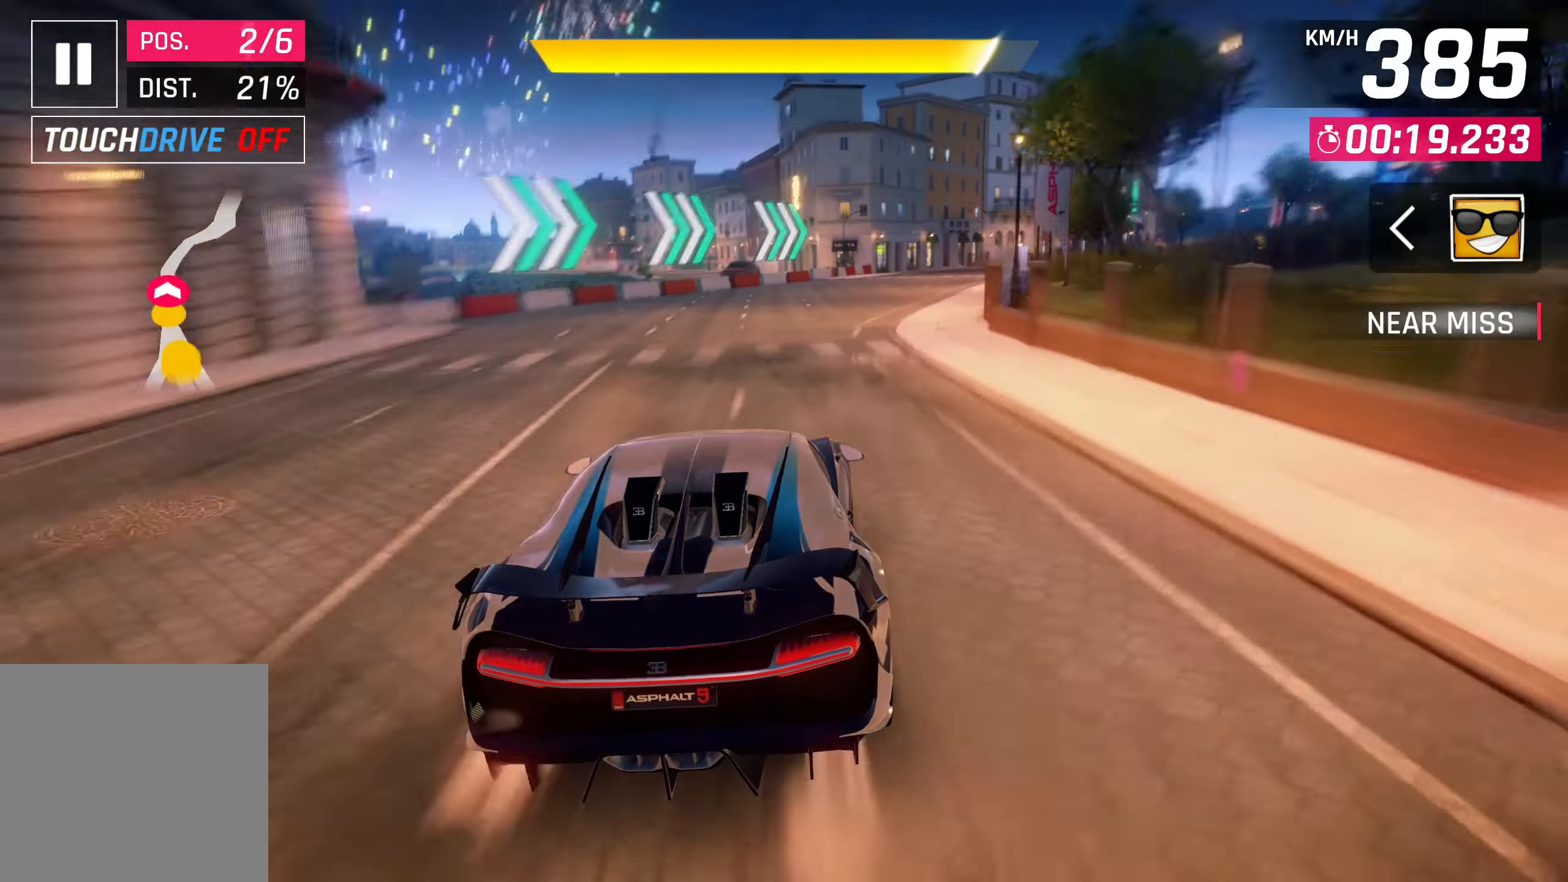
Gameplay with a controller (PlayStation layout); each line is a JSON object with the inputs held at the frame after it. "events" lists button and stick changes between this image and that frame as [ms after this image, input, new state], when the widget could be followed in between. Not read: right_stick.
{"buttons": [], "left_stick": "right", "events": [[50, "SQUARE", "up"]]}
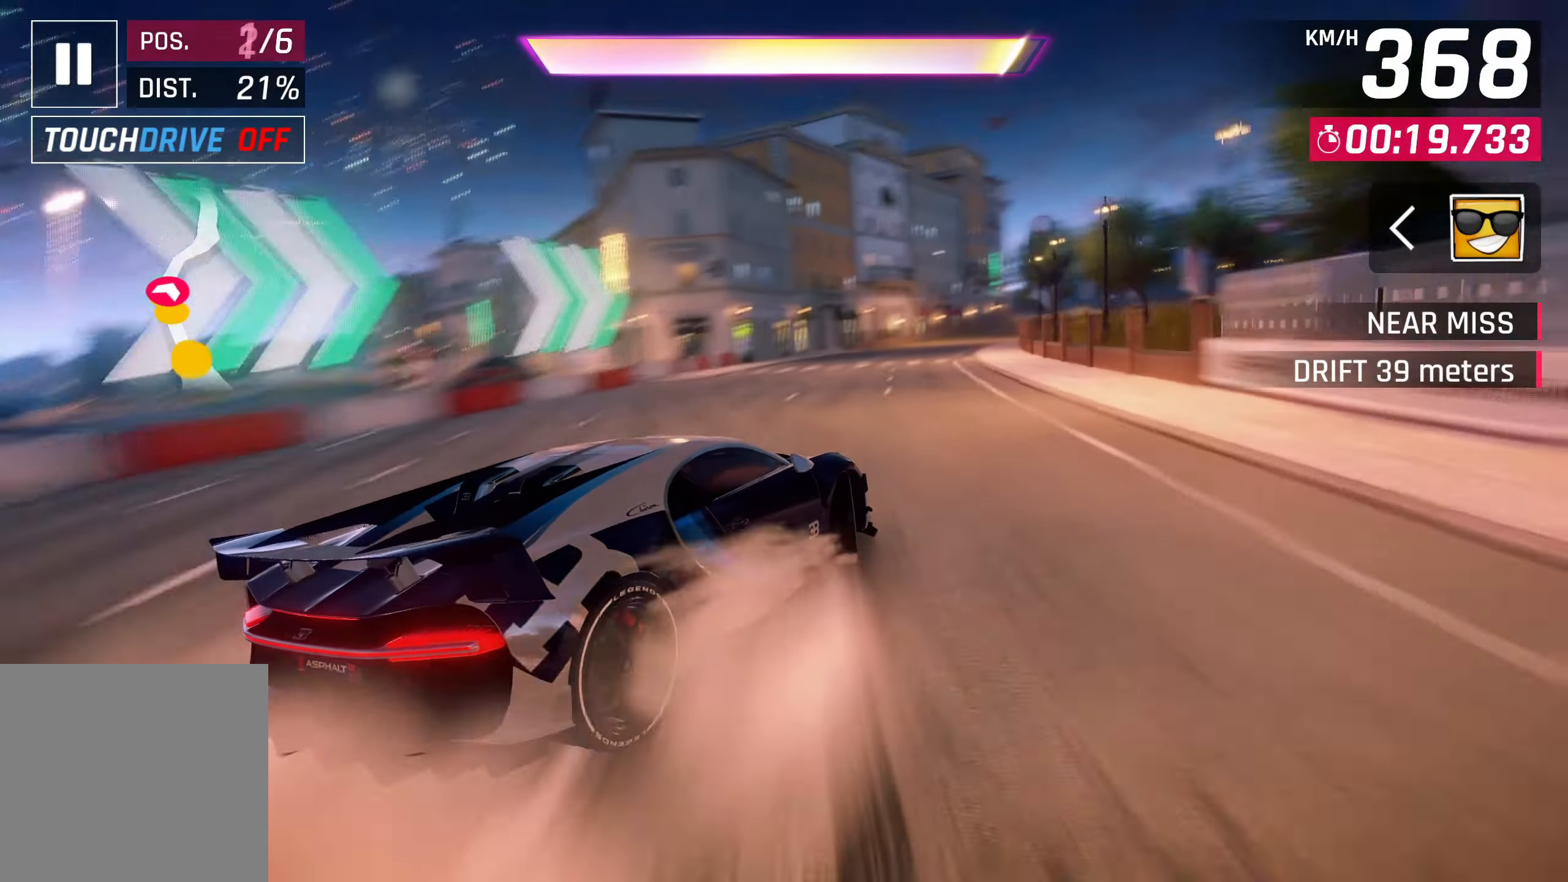
{"buttons": [], "left_stick": "center", "events": [[117, "SQUARE", "down"], [117, "left_stick", "center"], [217, "SQUARE", "up"]]}
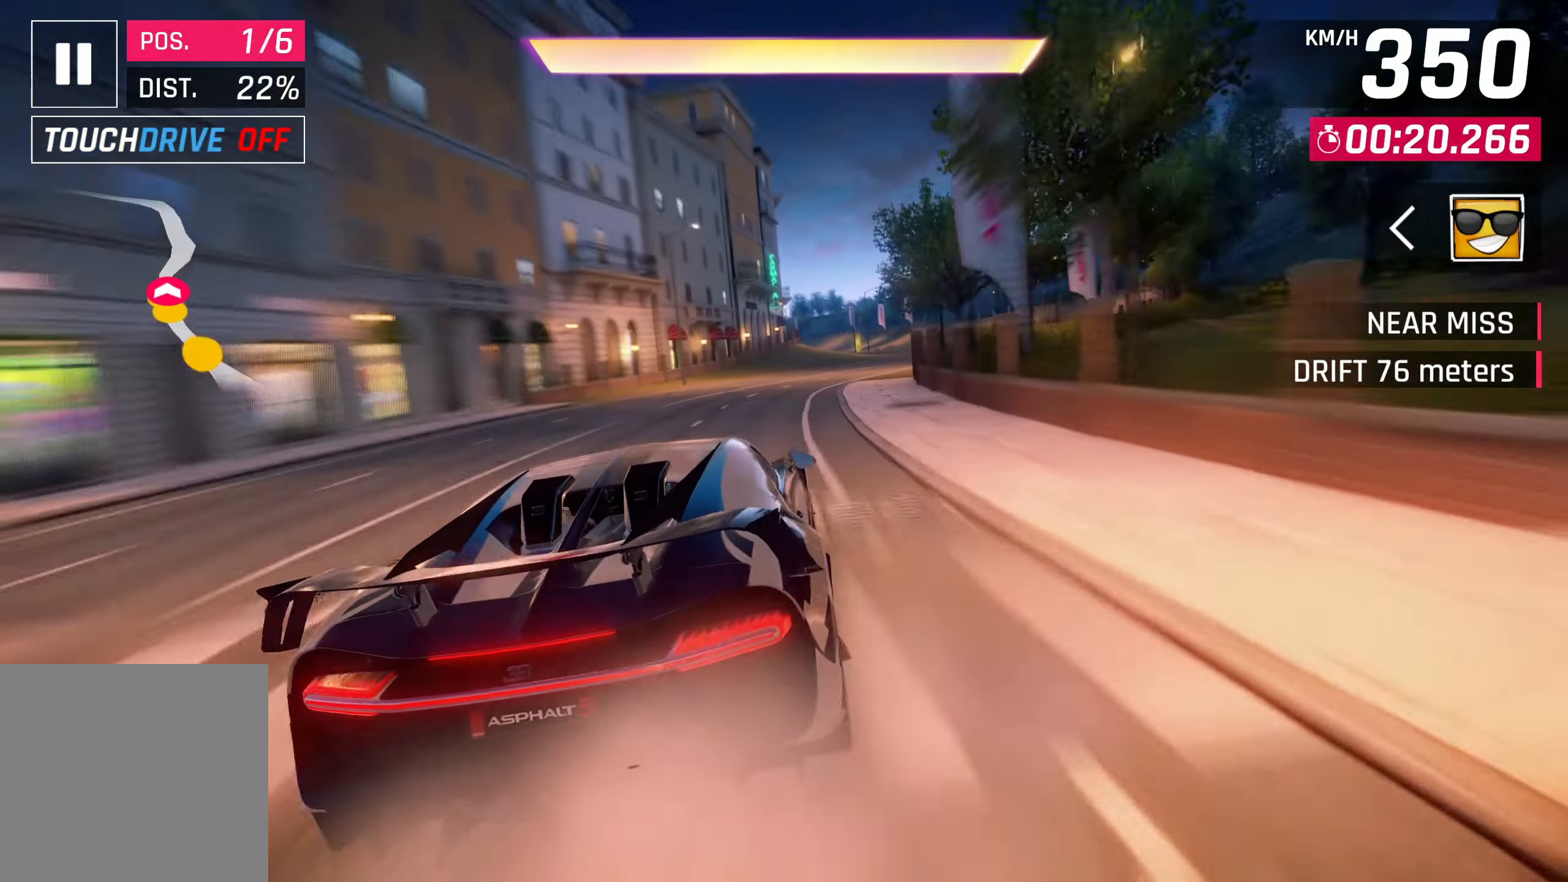
{"buttons": ["CROSS"], "left_stick": "right", "events": [[50, "CROSS", "down"], [50, "left_stick", "right"], [150, "CROSS", "up"], [250, "CROSS", "down"], [317, "CROSS", "up"], [417, "CROSS", "down"]]}
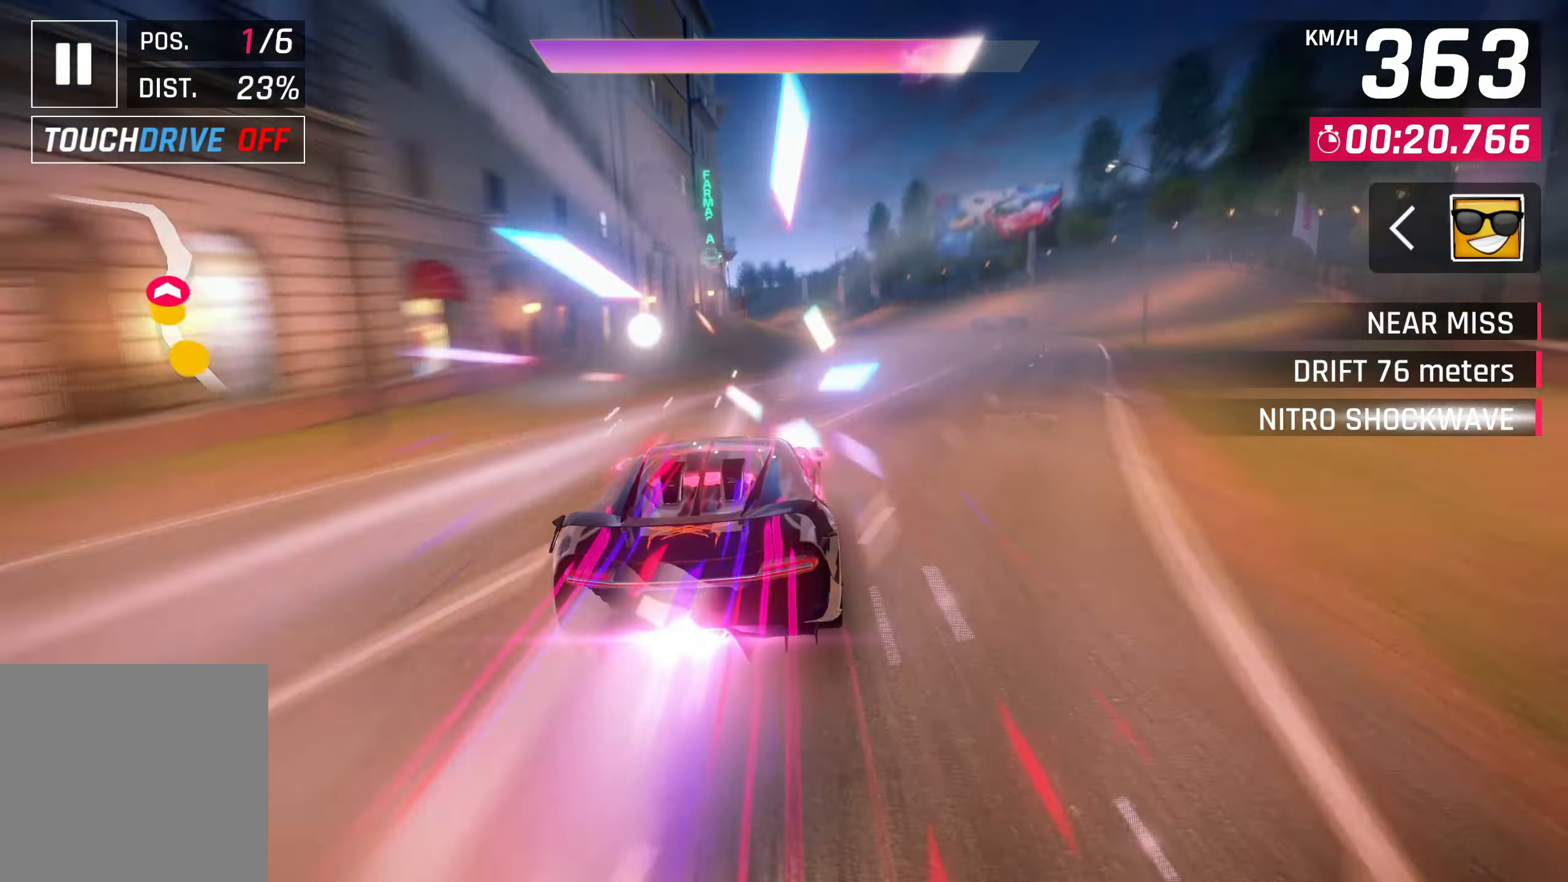
{"buttons": ["CROSS"], "left_stick": "center", "events": [[17, "CROSS", "up"], [117, "CROSS", "down"], [183, "CROSS", "up"], [283, "CROSS", "down"], [283, "left_stick", "center"], [383, "CROSS", "up"], [483, "CROSS", "down"]]}
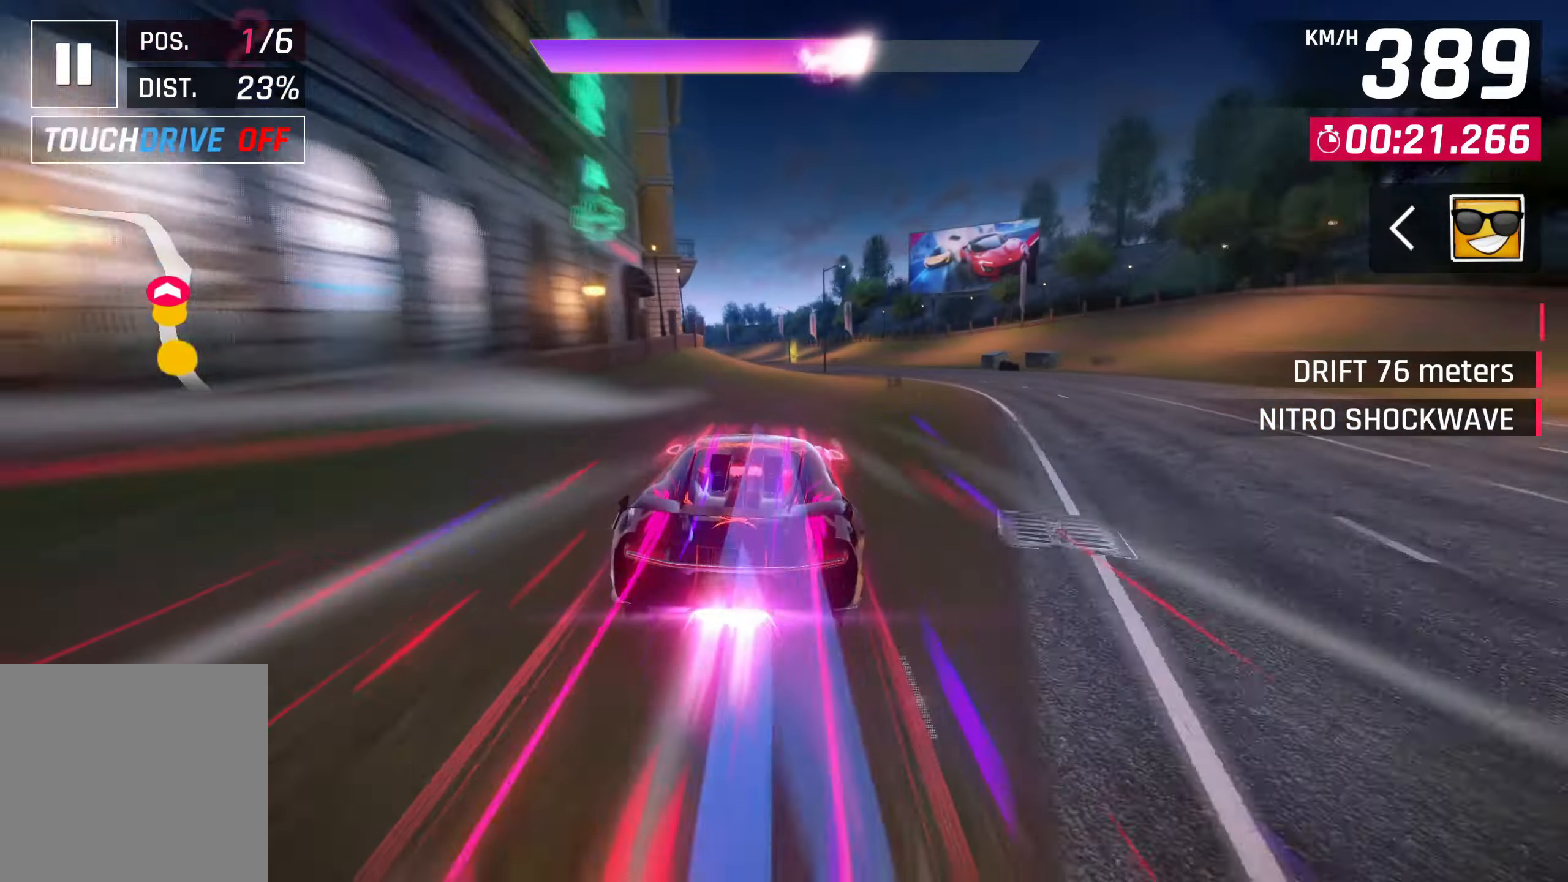
{"buttons": [], "left_stick": "center", "events": [[50, "CROSS", "up"], [150, "CROSS", "down"], [217, "CROSS", "up"], [317, "CROSS", "down"], [383, "CROSS", "up"]]}
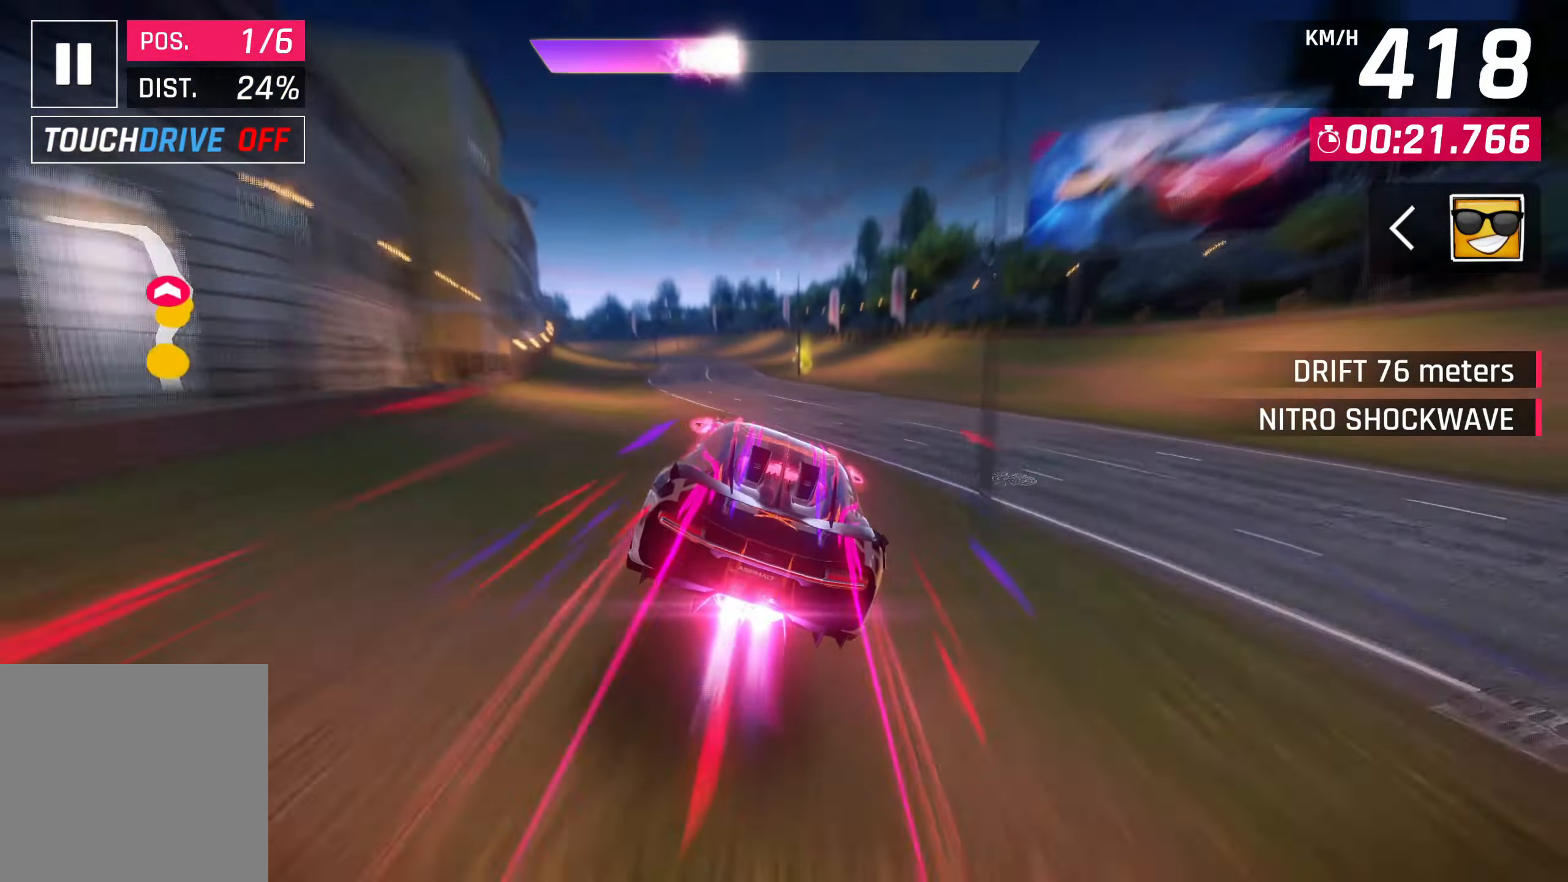
{"buttons": [], "left_stick": "left", "events": [[100, "SQUARE", "down"], [183, "SQUARE", "up"], [300, "left_stick", "left"]]}
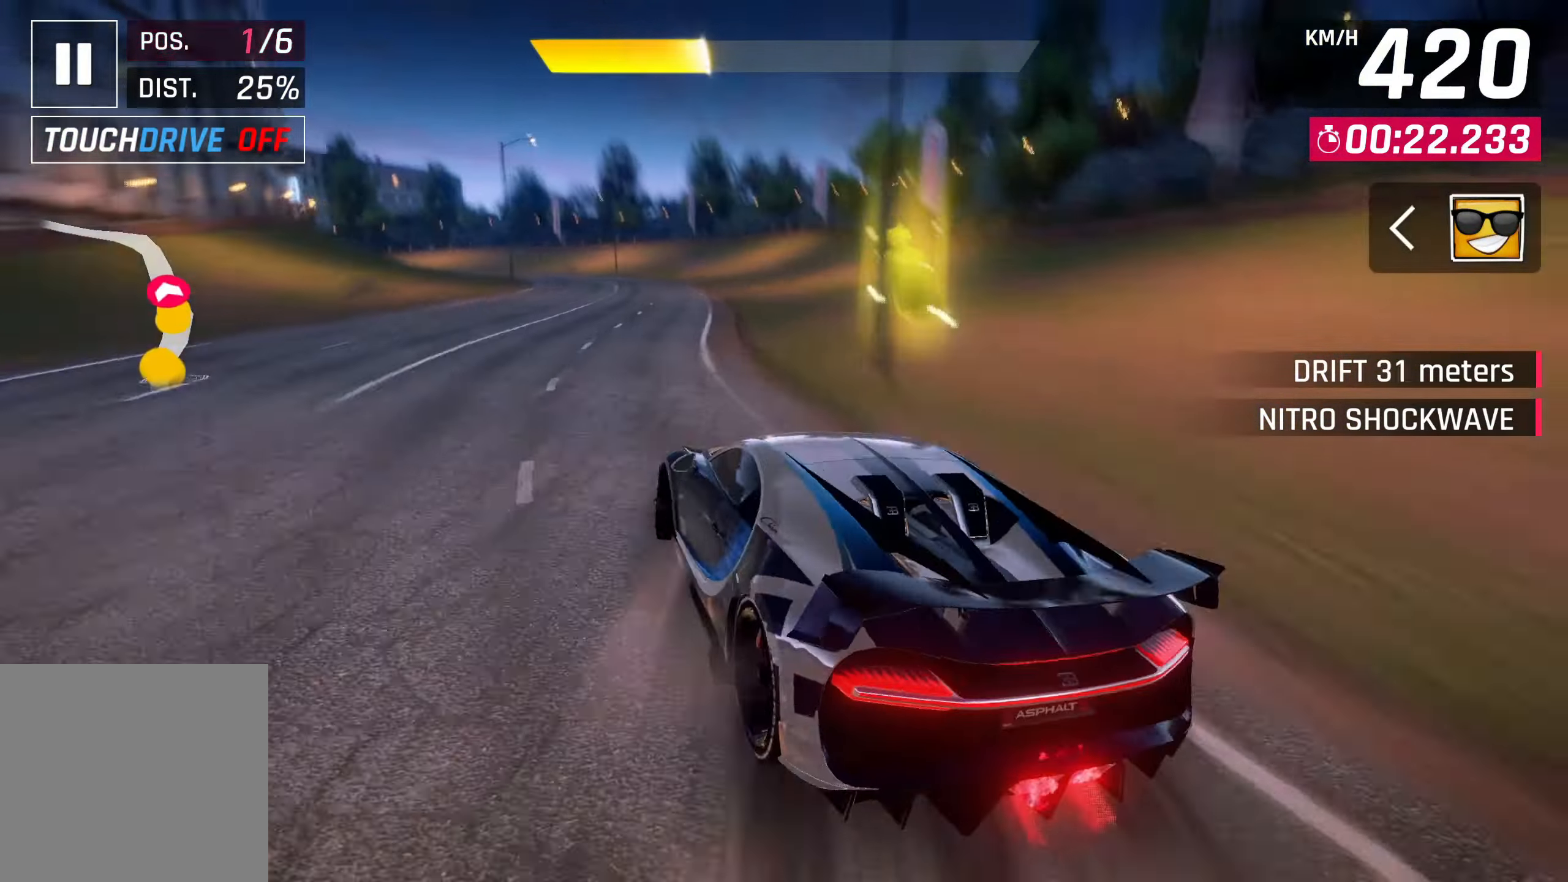
{"buttons": [], "left_stick": "left", "events": []}
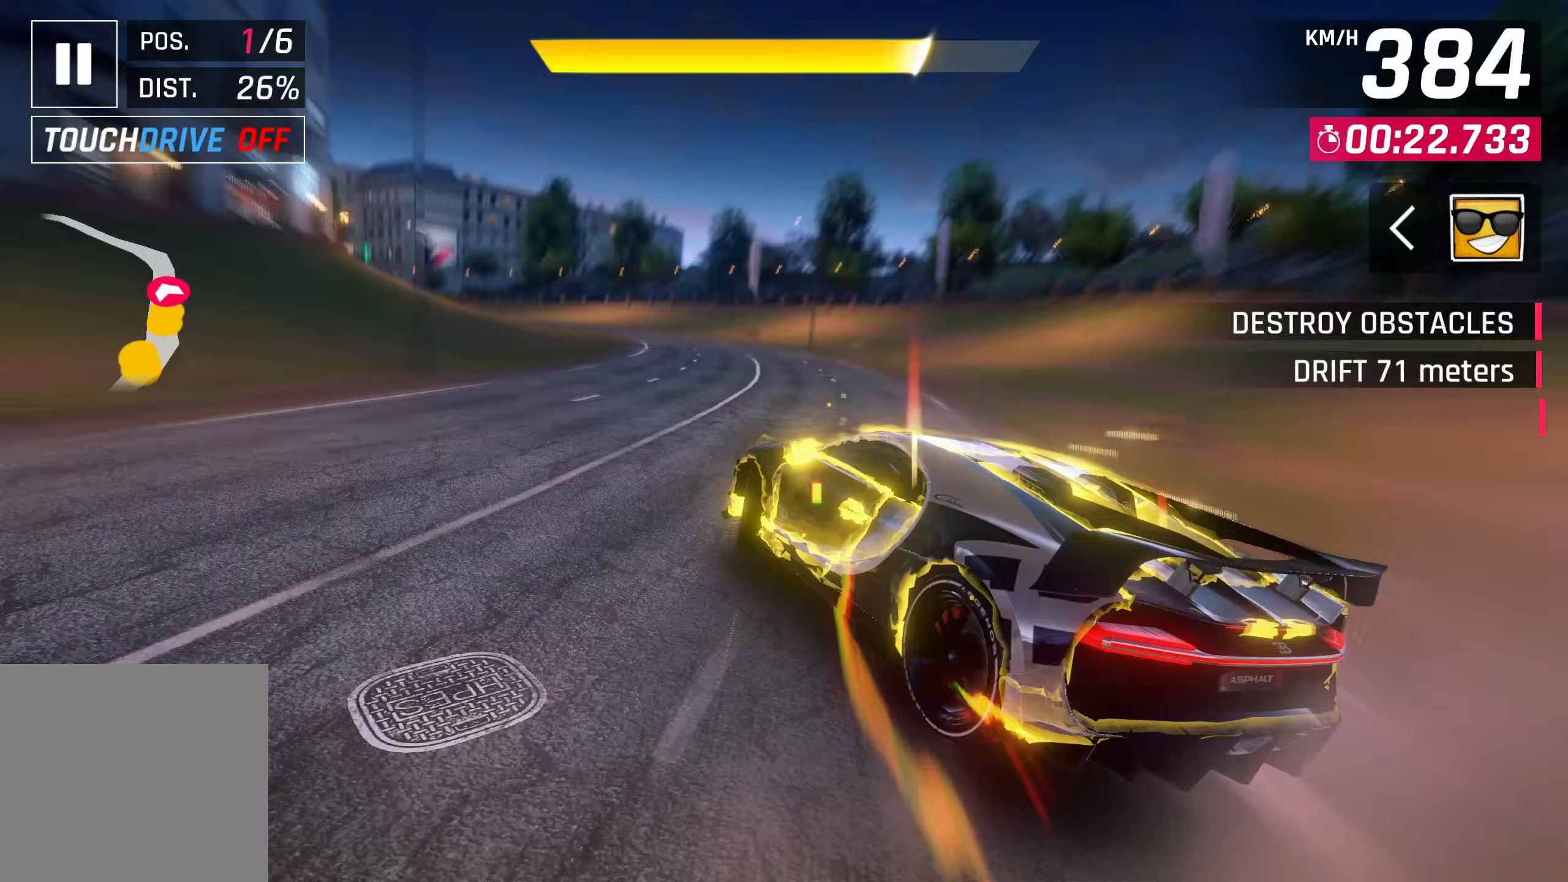
{"buttons": [], "left_stick": "left", "events": []}
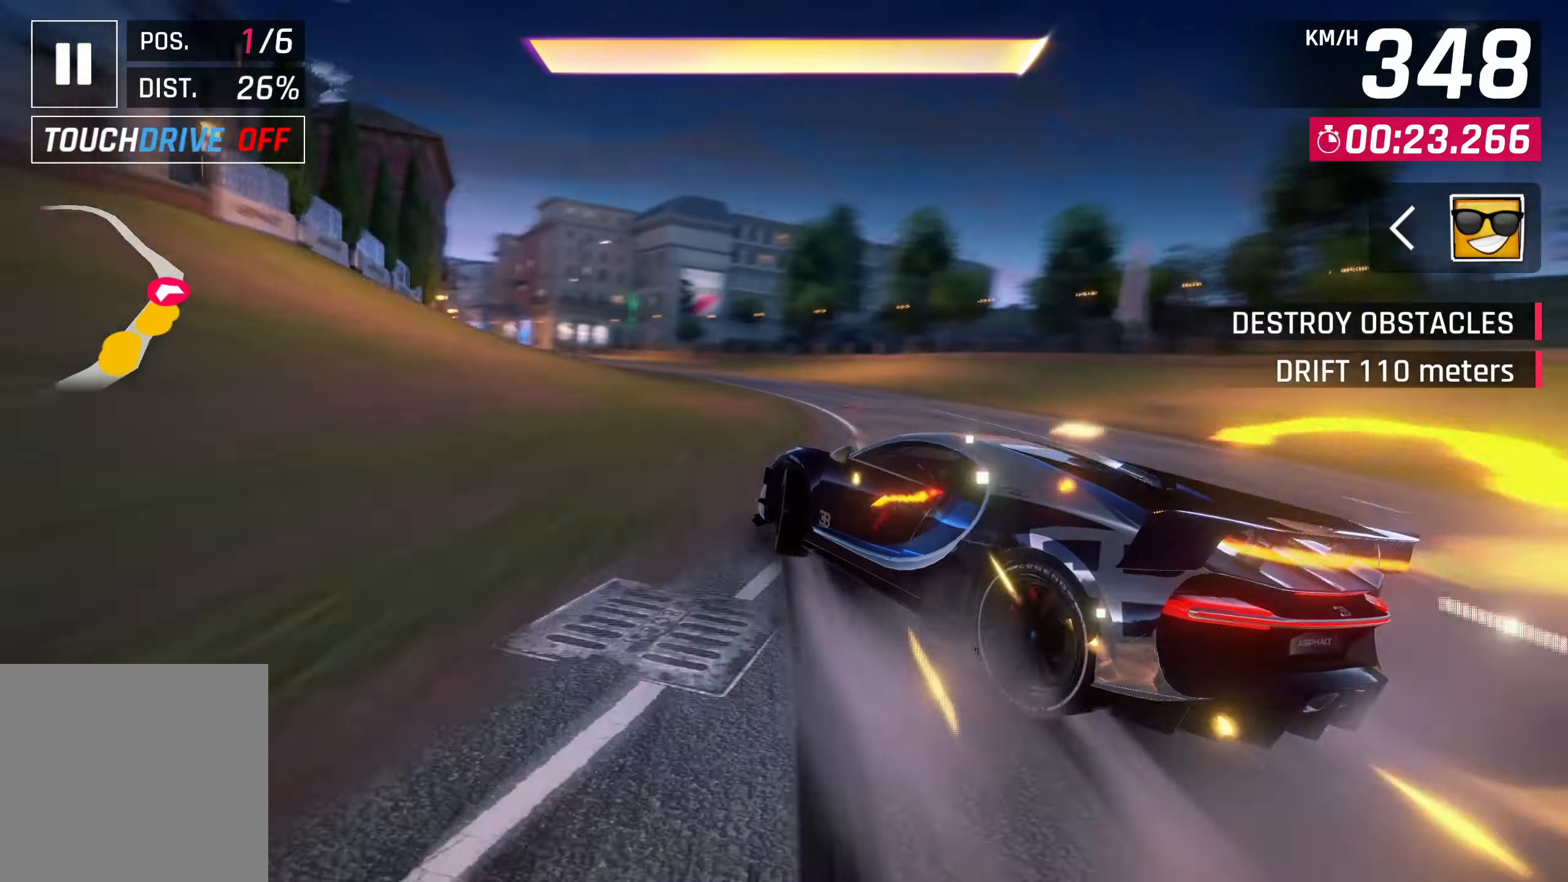
{"buttons": [], "left_stick": "left", "events": [[117, "left_stick", "center"], [167, "SQUARE", "down"], [283, "SQUARE", "up"], [333, "left_stick", "left"], [417, "CROSS", "down"], [483, "CROSS", "up"]]}
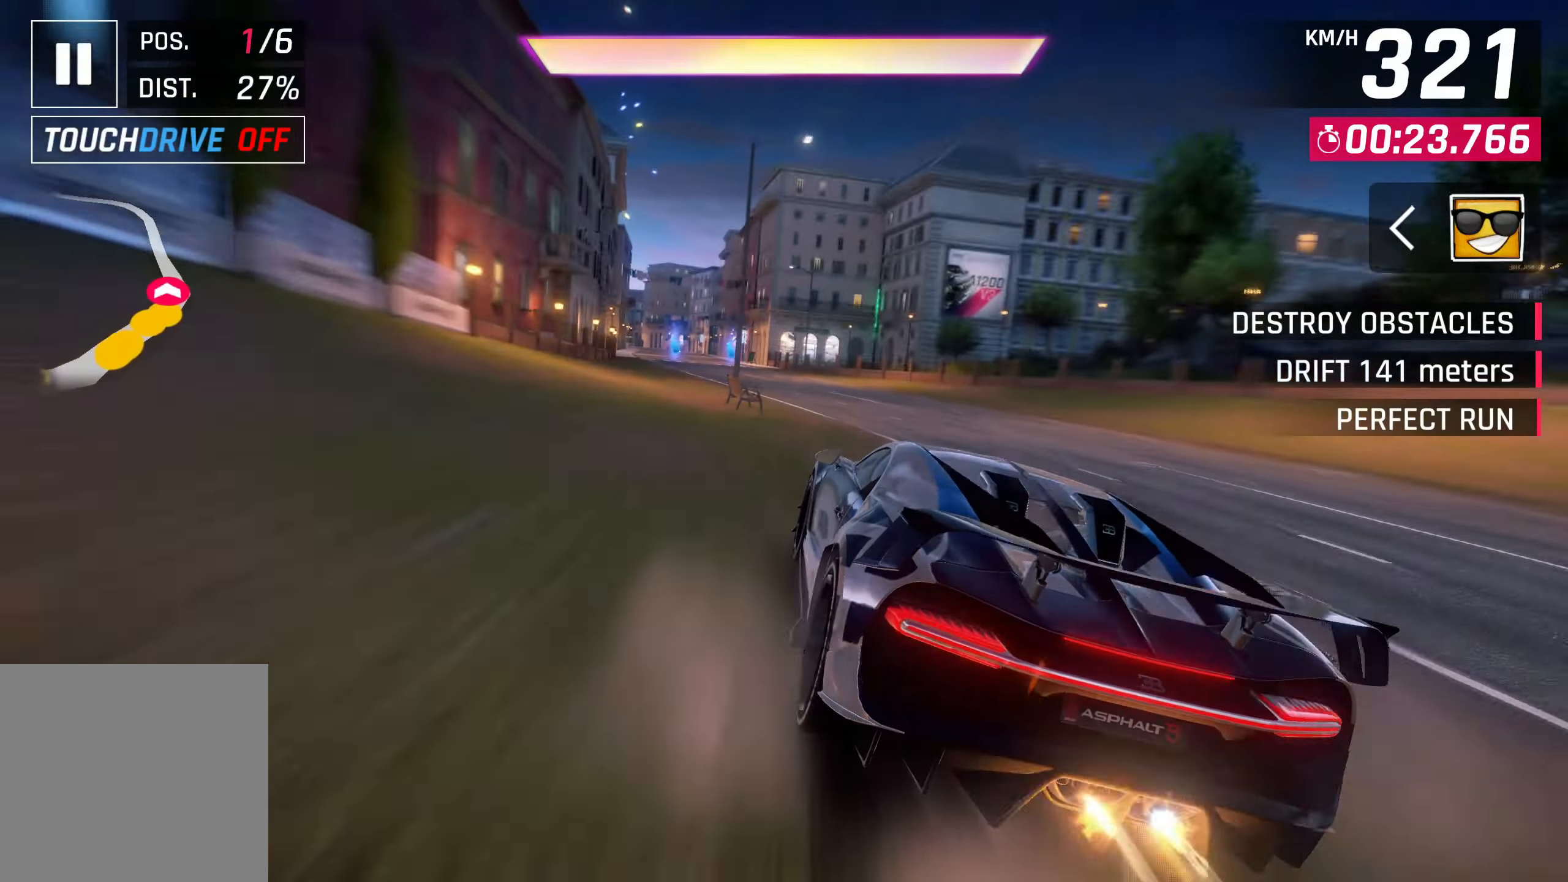
{"buttons": ["CROSS"], "left_stick": "left", "events": [[117, "CROSS", "down"], [183, "CROSS", "up"], [267, "CROSS", "down"], [350, "CROSS", "up"], [417, "CROSS", "down"]]}
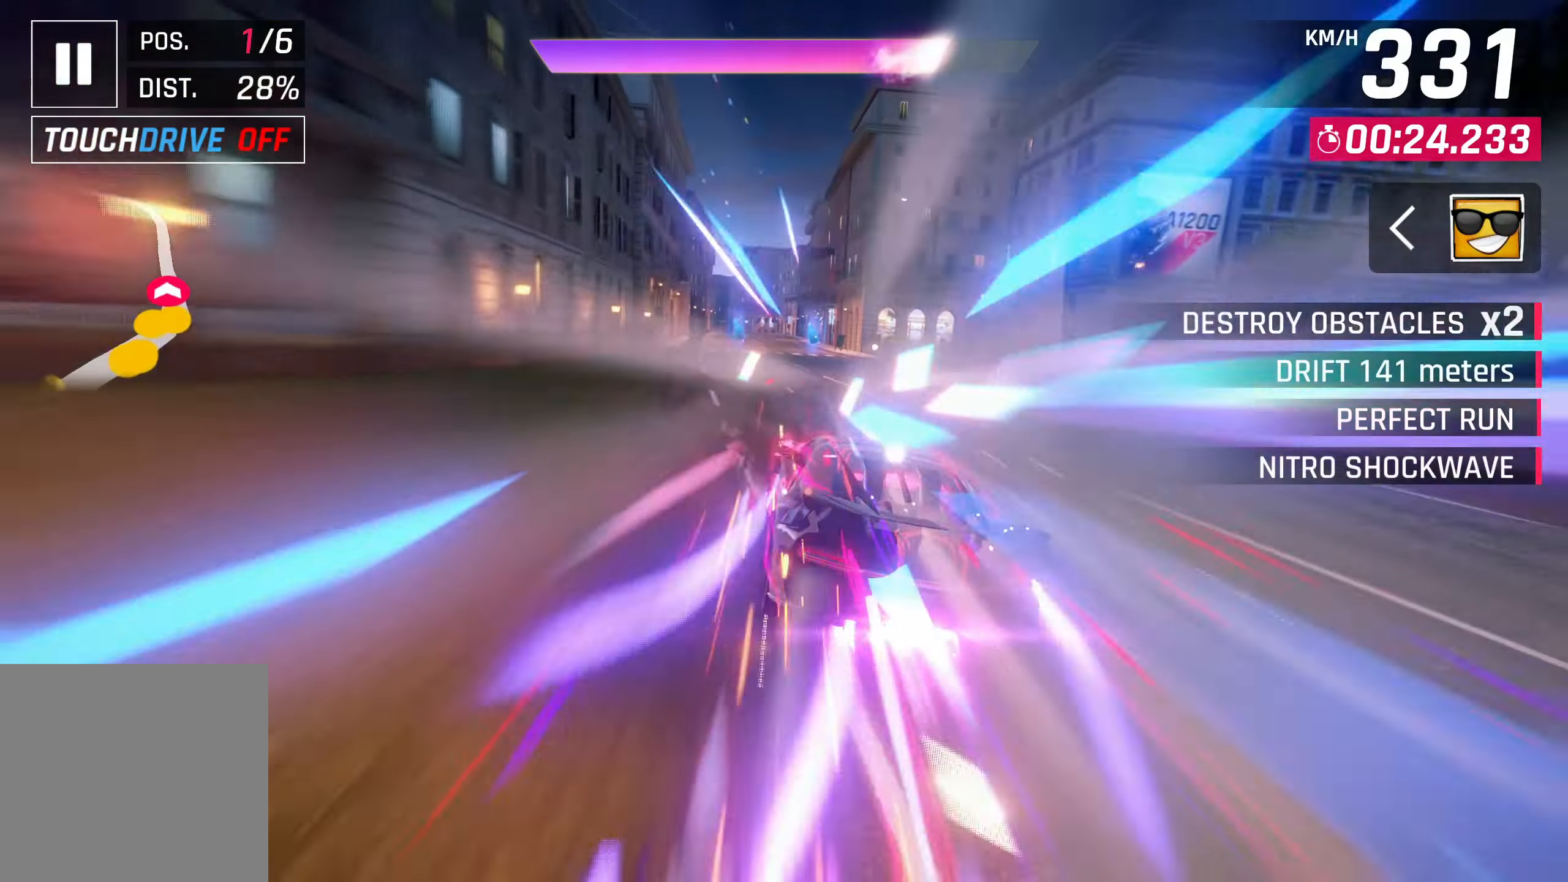
{"buttons": ["CROSS"], "left_stick": "center", "events": [[17, "CROSS", "up"], [83, "CROSS", "down"], [183, "CROSS", "up"], [217, "left_stick", "center"], [250, "CROSS", "down"], [367, "CROSS", "up"], [450, "CROSS", "down"]]}
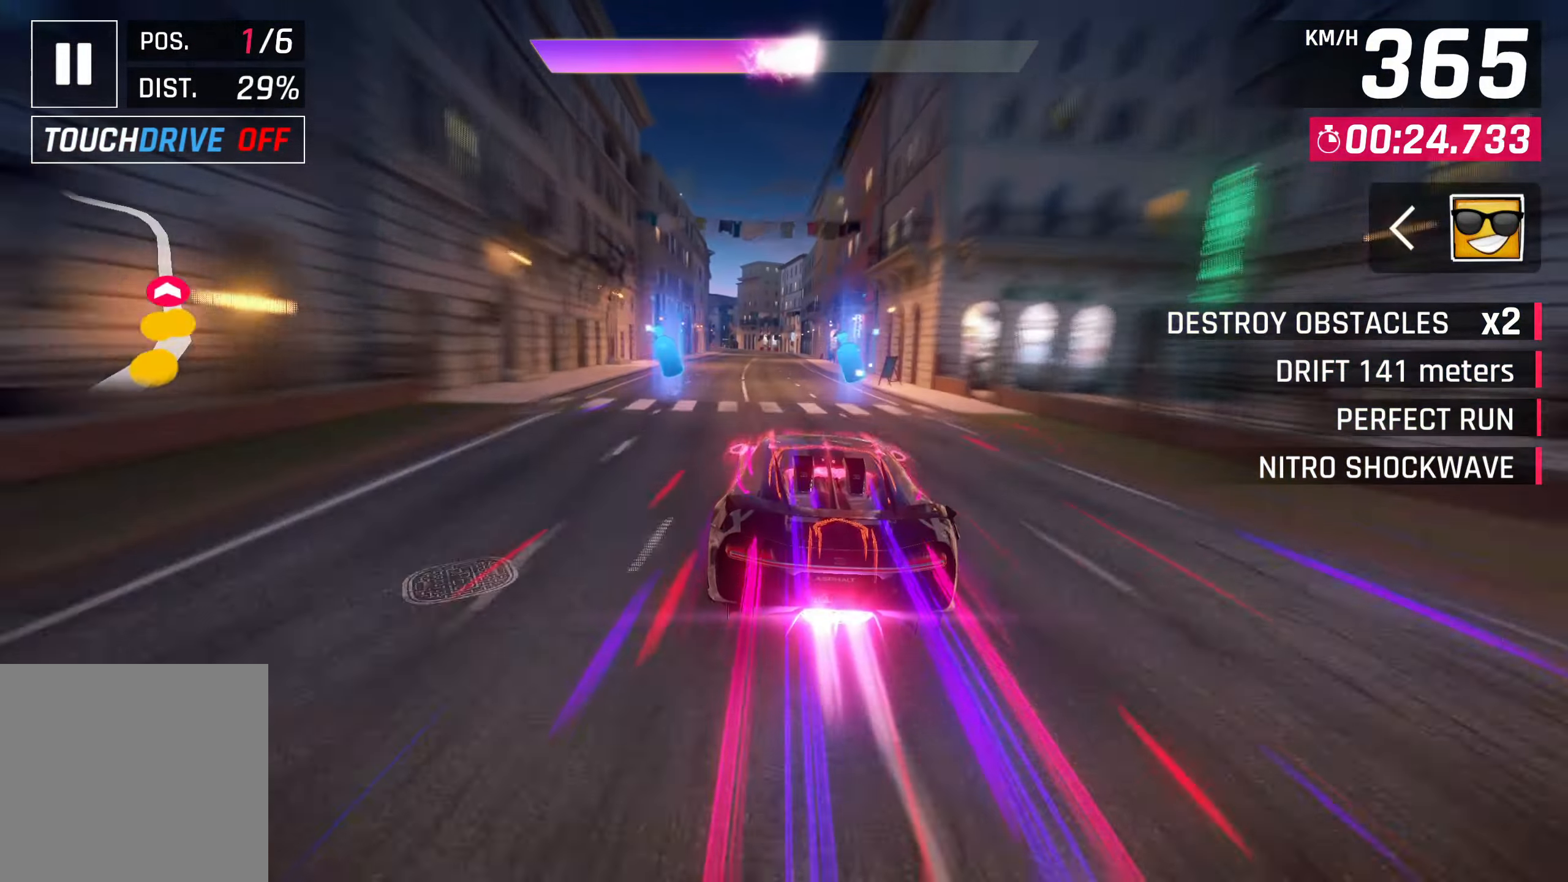
{"buttons": [], "left_stick": "center", "events": [[50, "CROSS", "up"], [150, "CROSS", "down"], [217, "CROSS", "up"]]}
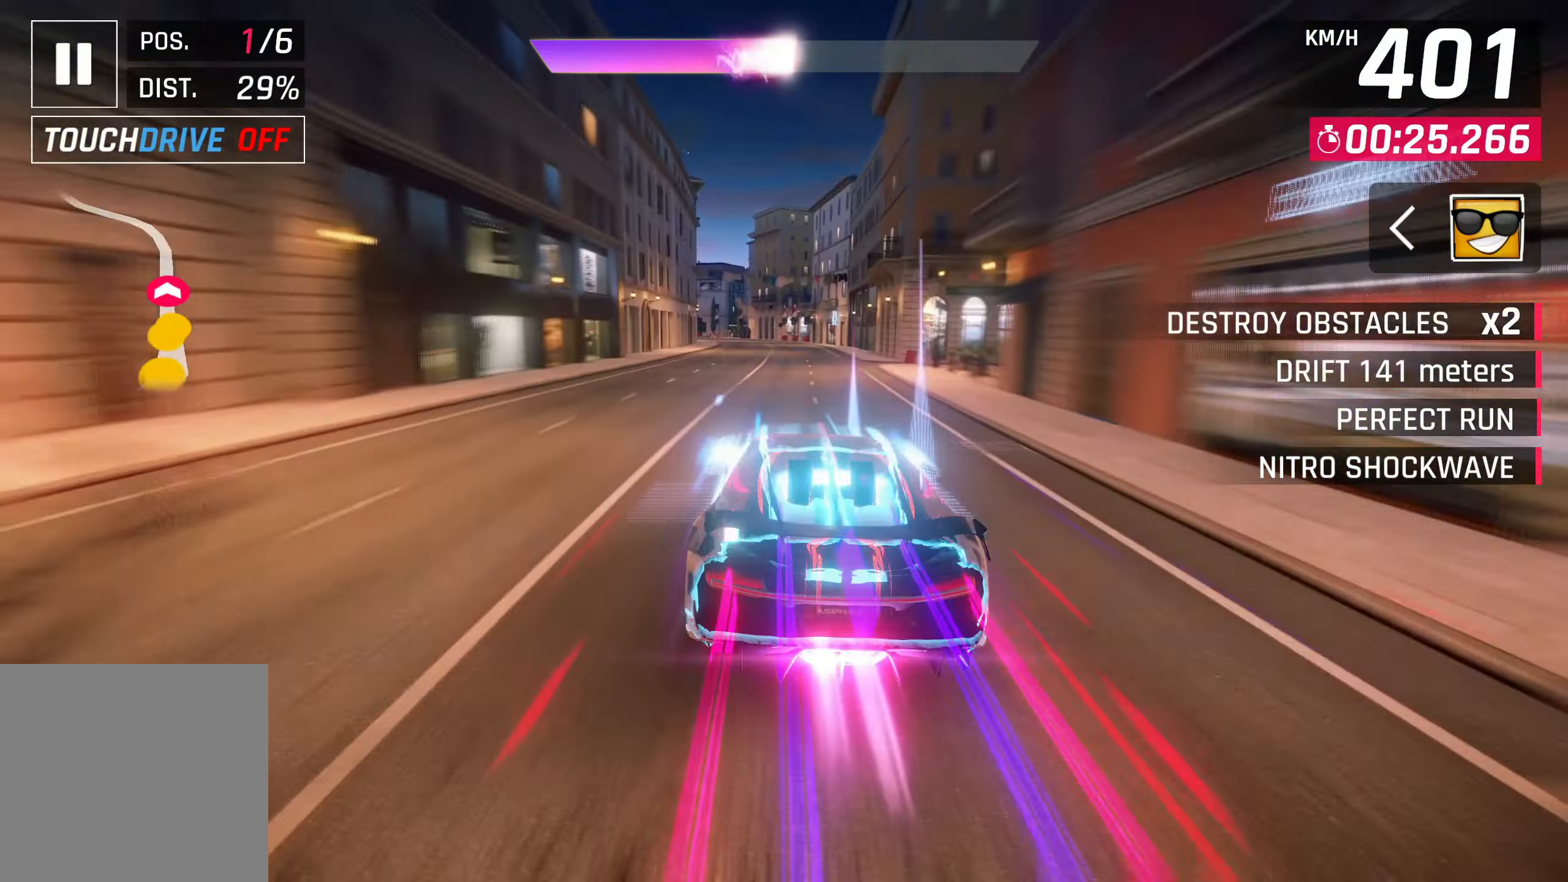
{"buttons": [], "left_stick": "center", "events": []}
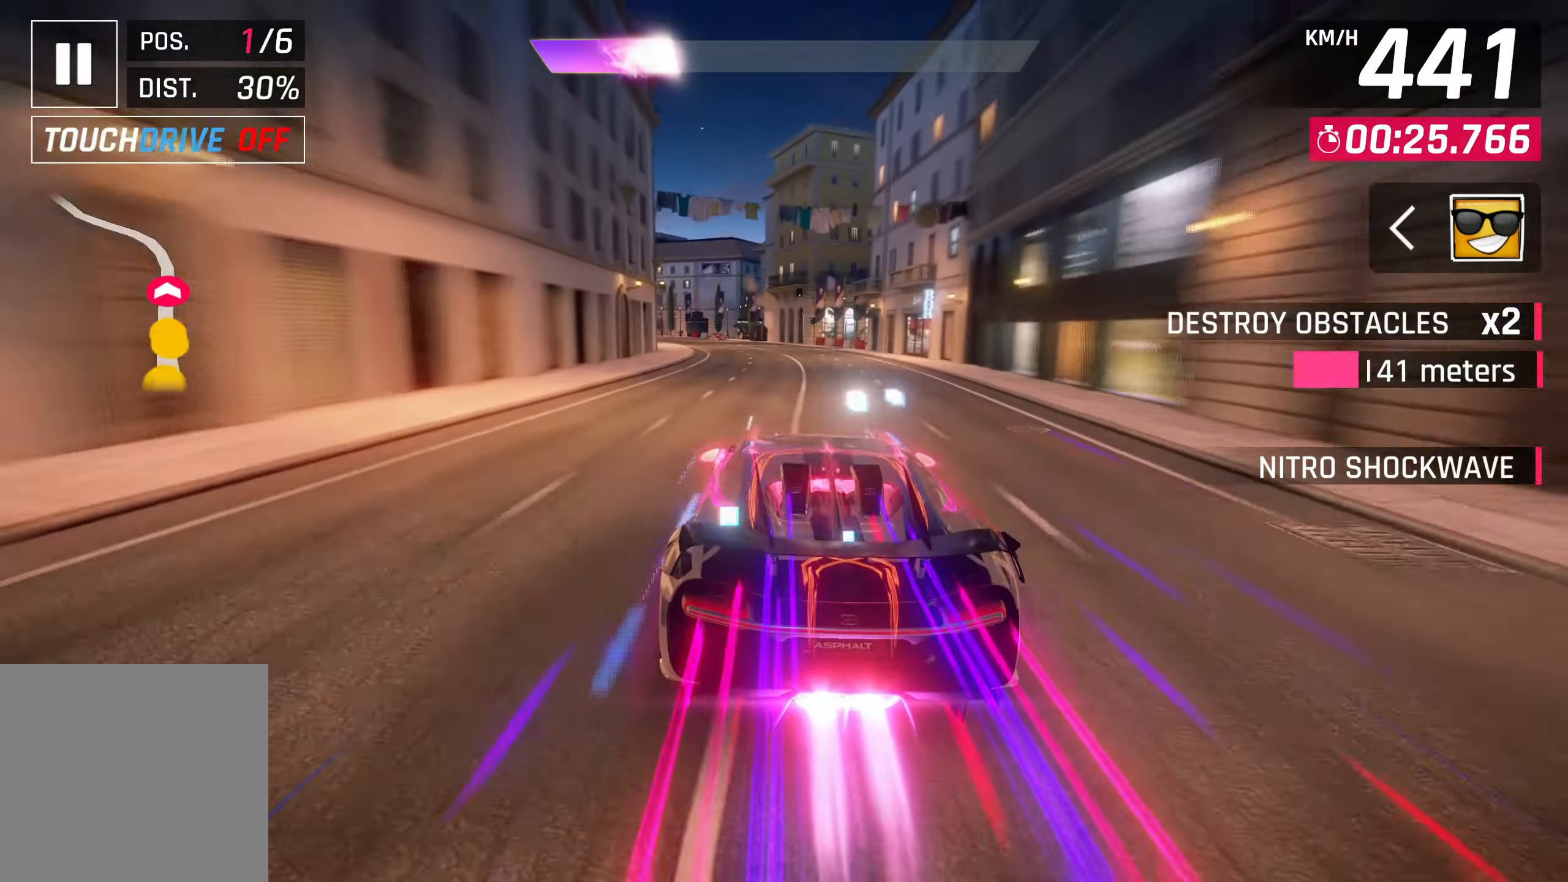
{"buttons": ["R2"], "left_stick": "down-left", "events": [[117, "left_stick", "down-left"], [150, "SQUARE", "down"], [217, "SQUARE", "up"], [467, "R2", "down"]]}
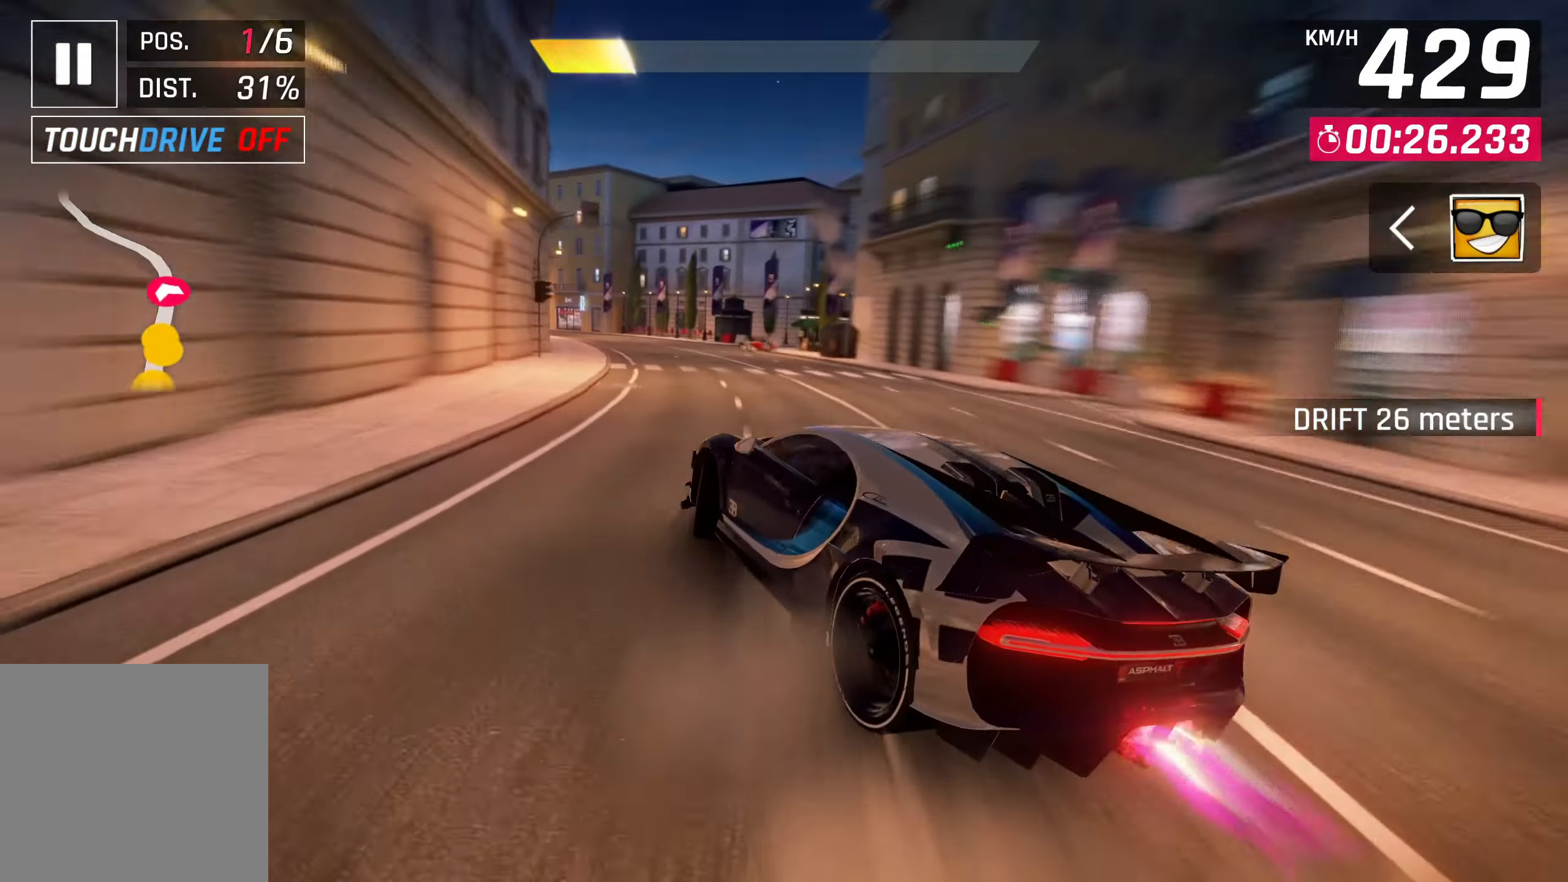
{"buttons": [], "left_stick": "down-left", "events": [[17, "L2", "down"], [150, "R2", "up"], [283, "L2", "up"]]}
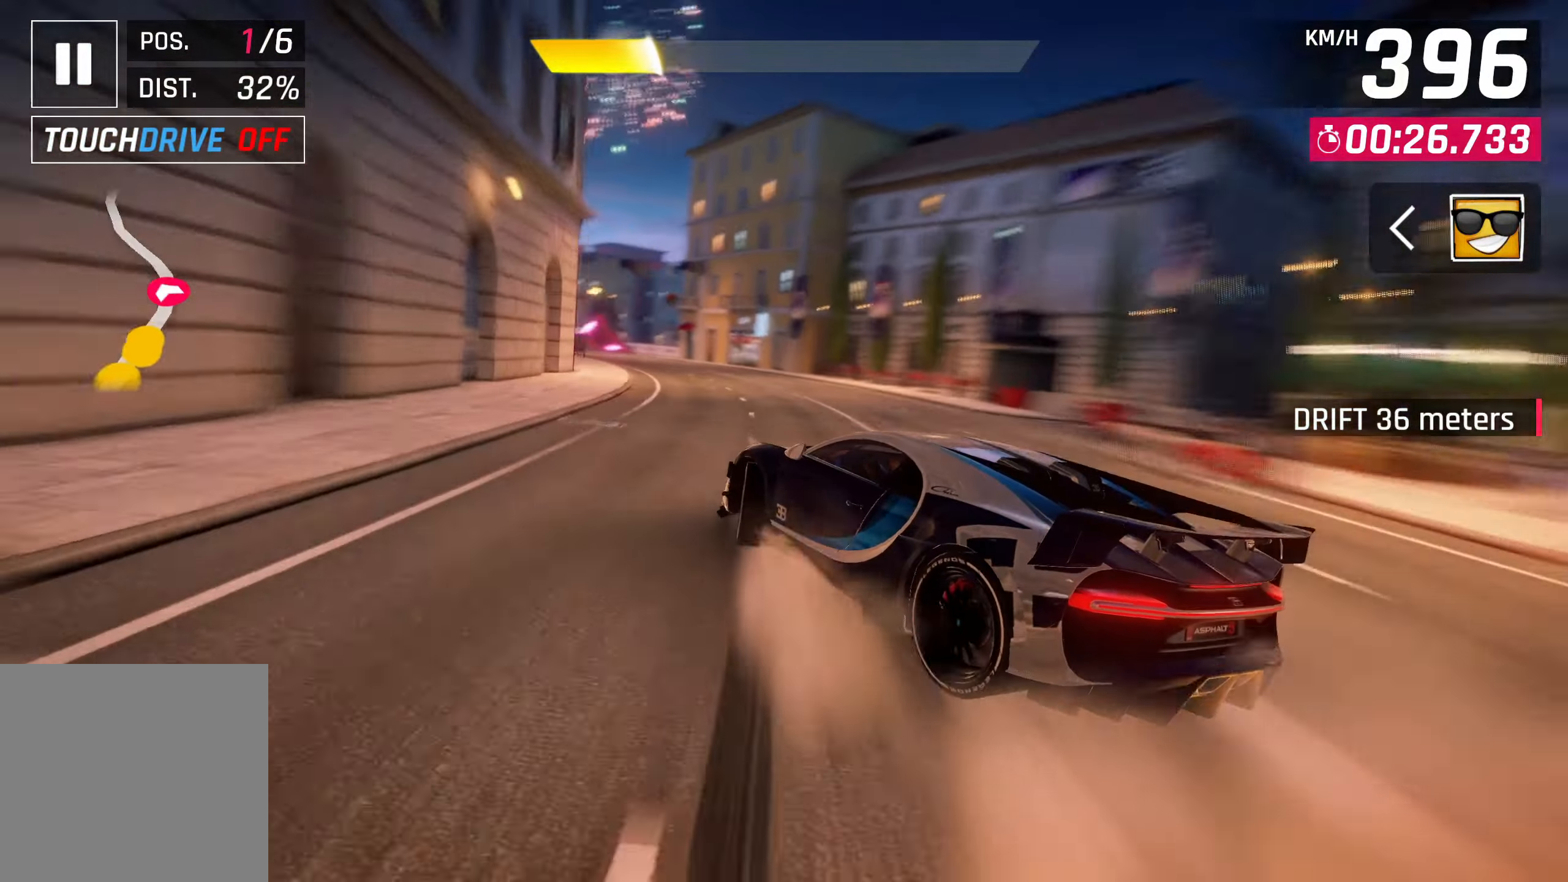
{"buttons": [], "left_stick": "center", "events": [[233, "SQUARE", "down"], [233, "left_stick", "center"], [283, "SQUARE", "up"]]}
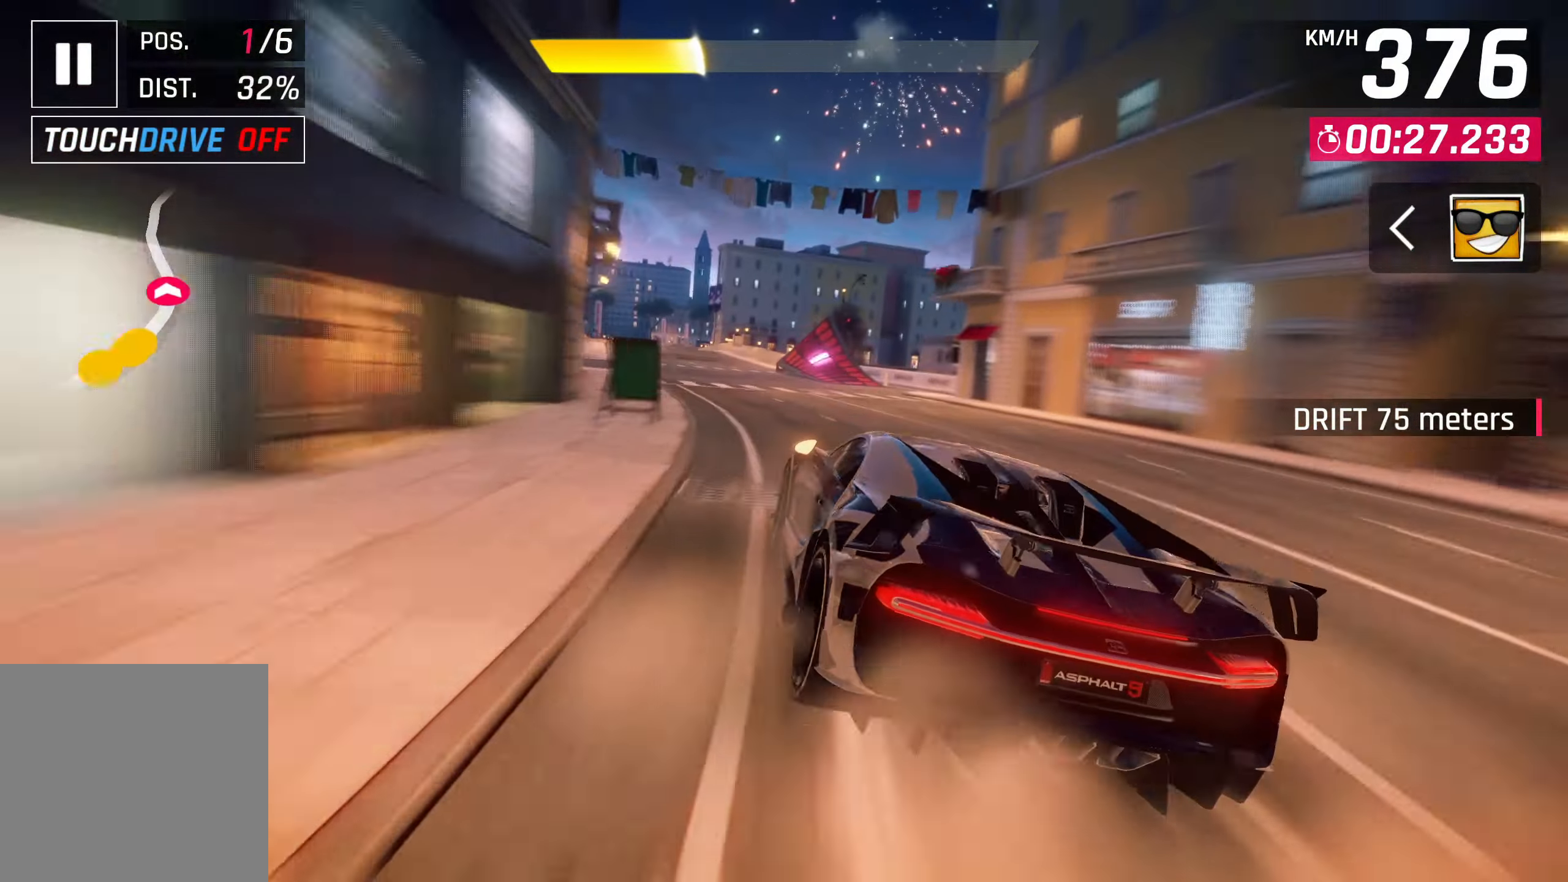
{"buttons": [], "left_stick": "up-right", "events": [[50, "CROSS", "down"], [133, "CROSS", "up"], [217, "CROSS", "down"], [283, "CROSS", "up"], [383, "CROSS", "down"], [450, "CROSS", "up"], [500, "left_stick", "up-right"]]}
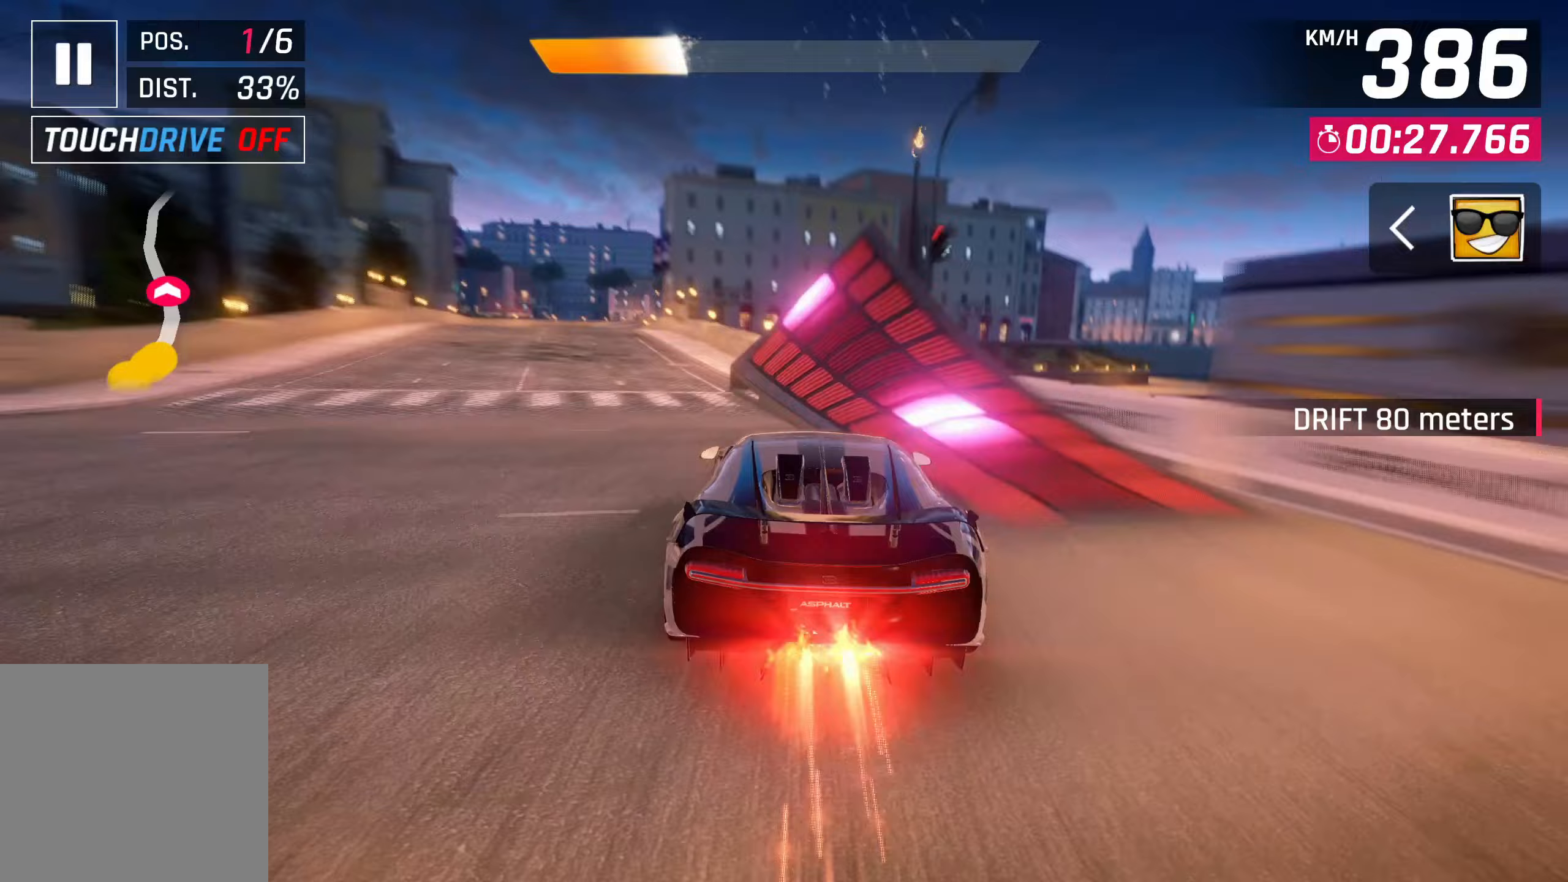
{"buttons": [], "left_stick": "down-left", "events": [[33, "CROSS", "down"], [33, "left_stick", "center"], [83, "left_stick", "down-left"], [150, "CROSS", "up"], [233, "CROSS", "down"], [350, "CROSS", "up"], [433, "CROSS", "down"], [483, "CROSS", "up"]]}
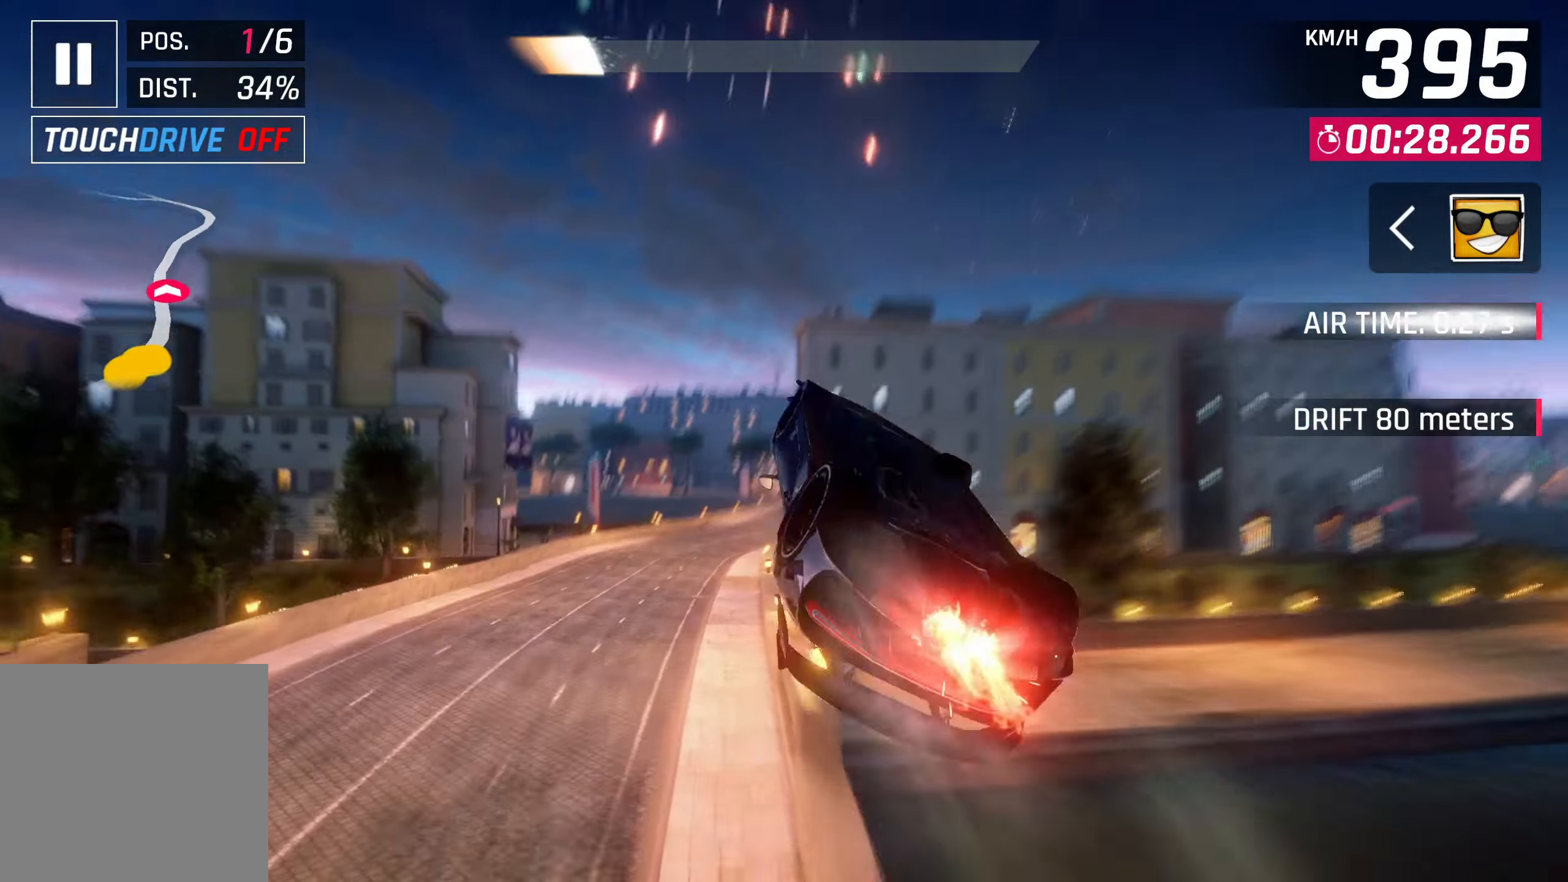
{"buttons": ["CROSS"], "left_stick": "right", "events": [[83, "CROSS", "down"], [183, "CROSS", "up"], [183, "left_stick", "center"], [250, "left_stick", "right"], [283, "CROSS", "down"], [383, "CROSS", "up"], [450, "CROSS", "down"]]}
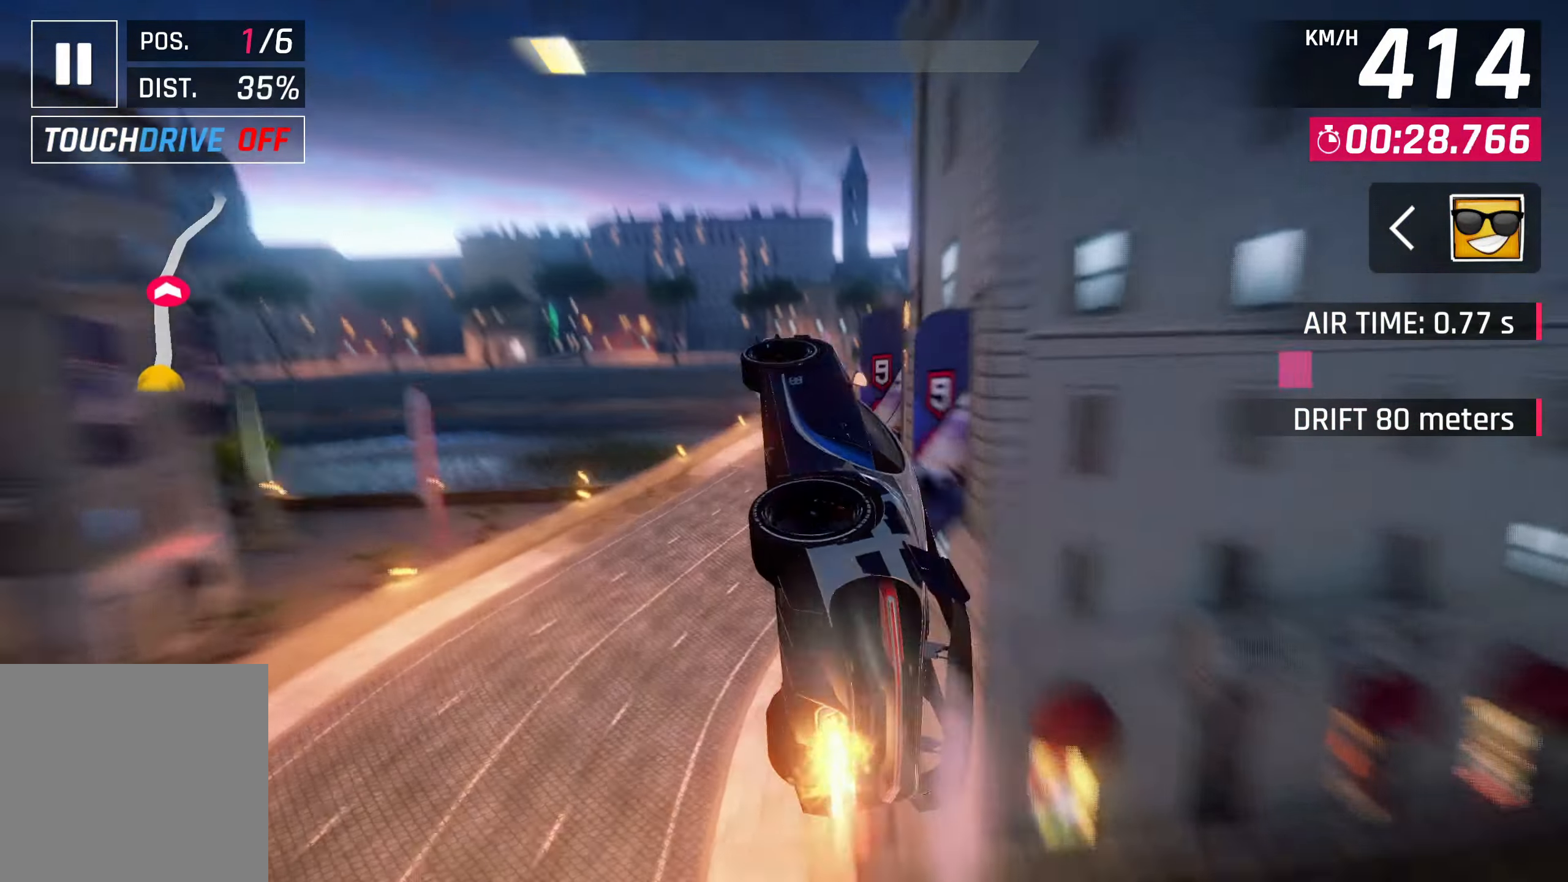
{"buttons": [], "left_stick": "right", "events": [[83, "CROSS", "up"], [183, "CROSS", "down"], [183, "R1", "down"], [317, "CROSS", "up"], [350, "R1", "up"], [433, "CROSS", "down"], [483, "CROSS", "up"]]}
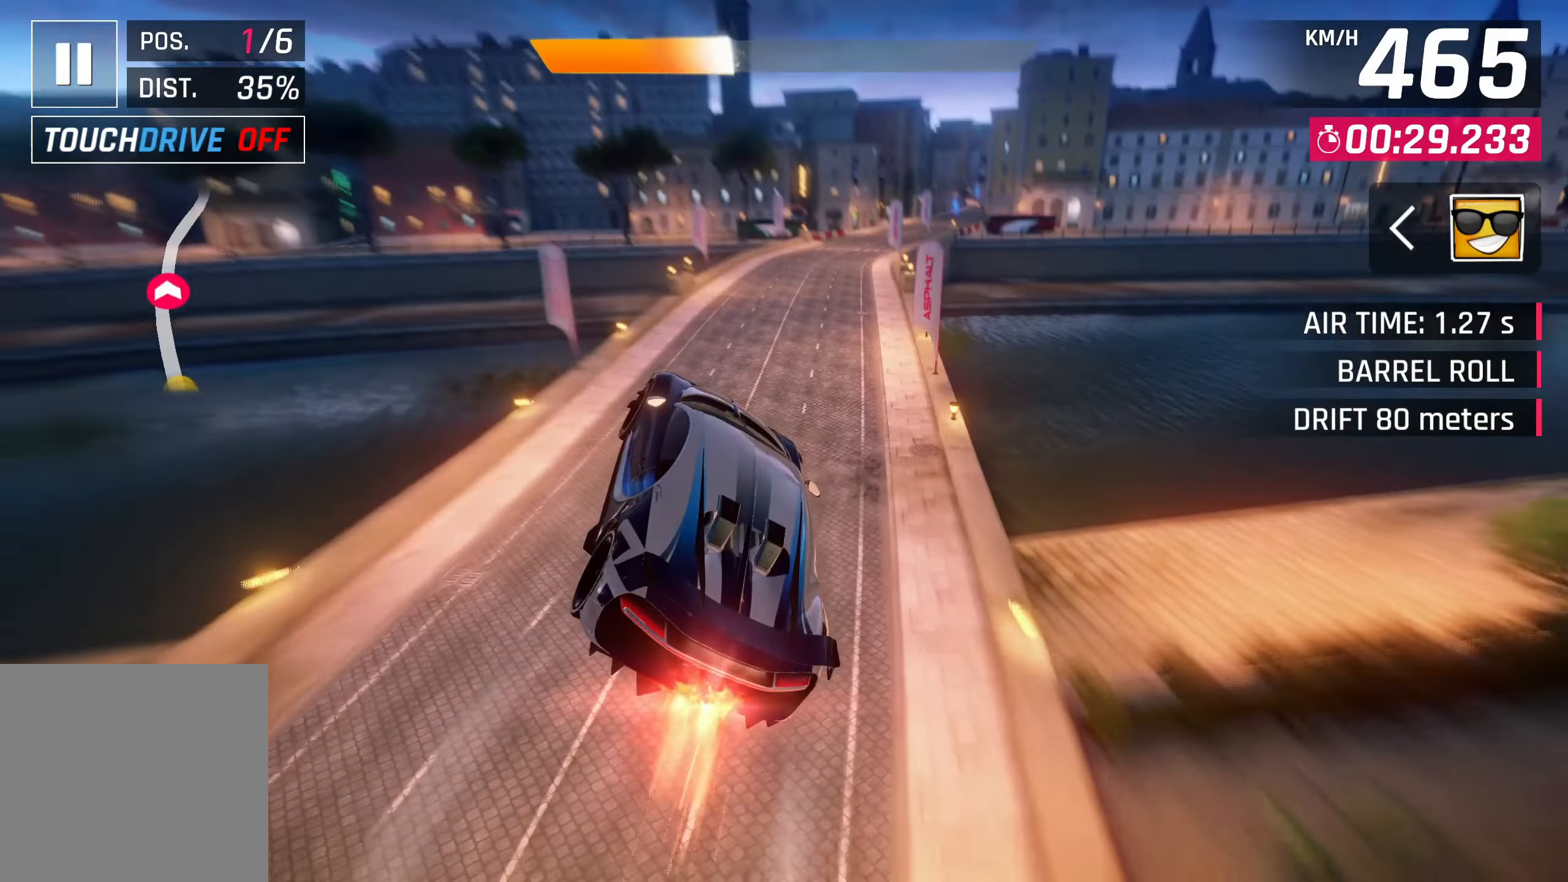
{"buttons": ["SQUARE"], "left_stick": "up-right", "events": [[83, "CROSS", "down"], [183, "CROSS", "up"], [250, "left_stick", "center"], [417, "SQUARE", "down"], [433, "left_stick", "up-right"]]}
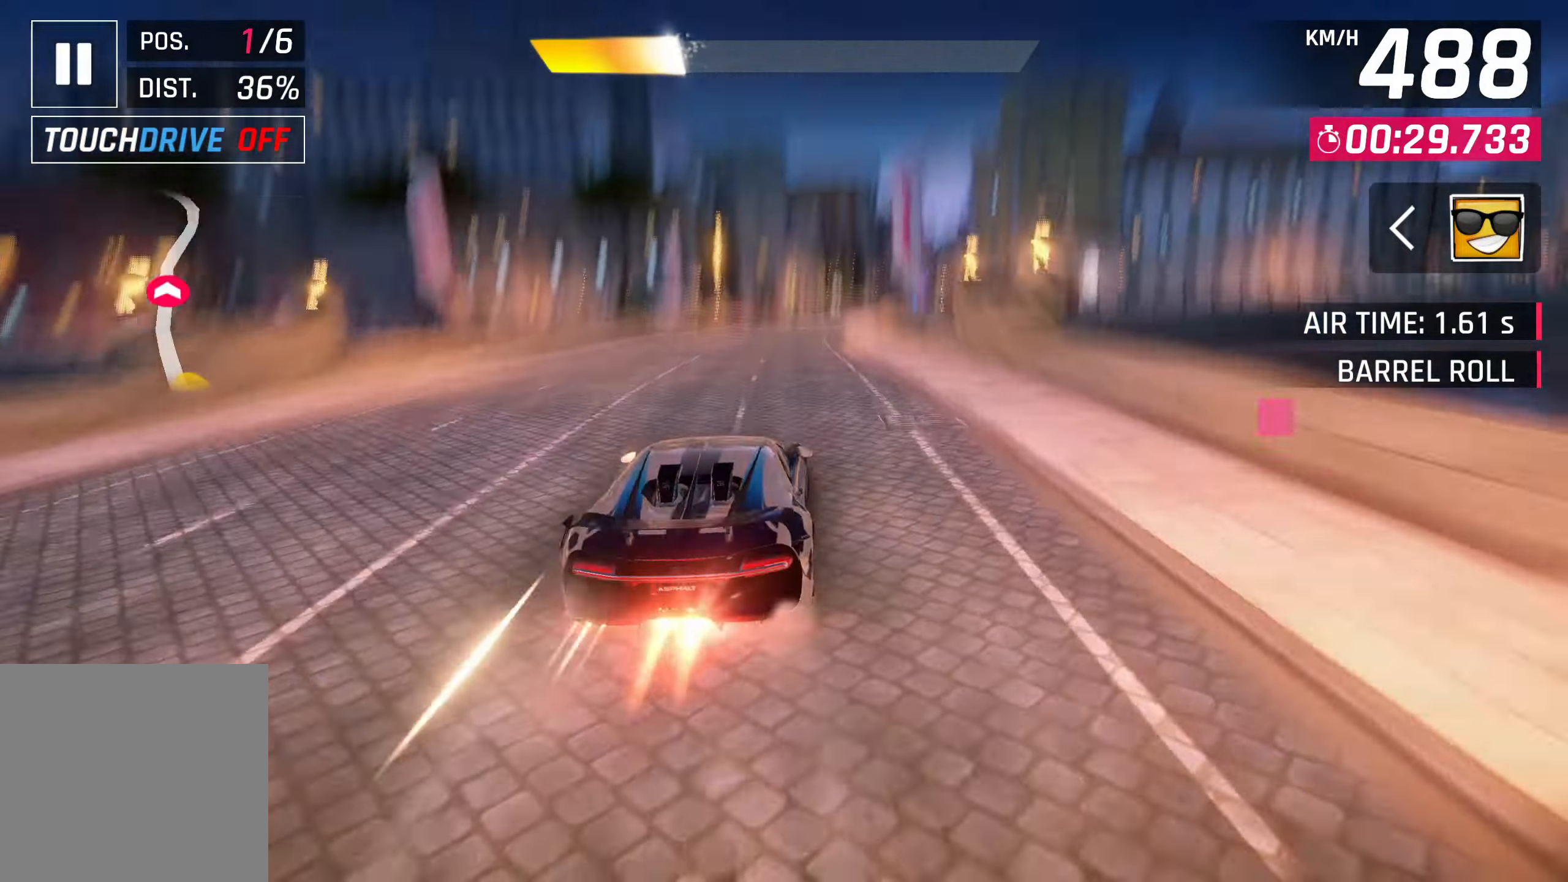
{"buttons": [], "left_stick": "up-right", "events": [[33, "SQUARE", "up"]]}
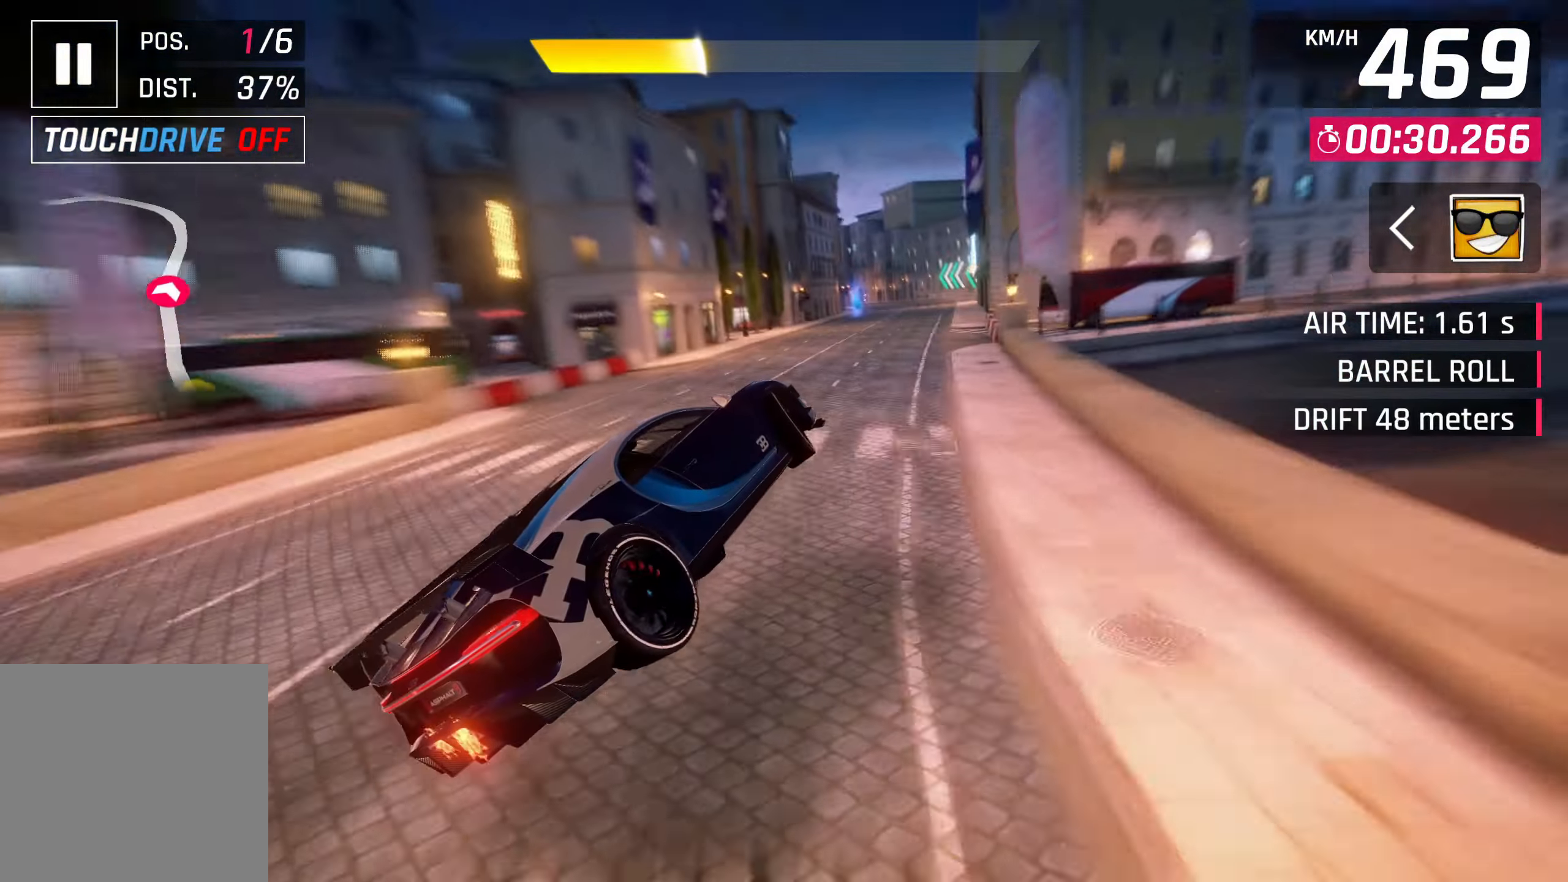
{"buttons": [], "left_stick": "center", "events": [[283, "SQUARE", "down"], [283, "left_stick", "center"], [383, "SQUARE", "up"]]}
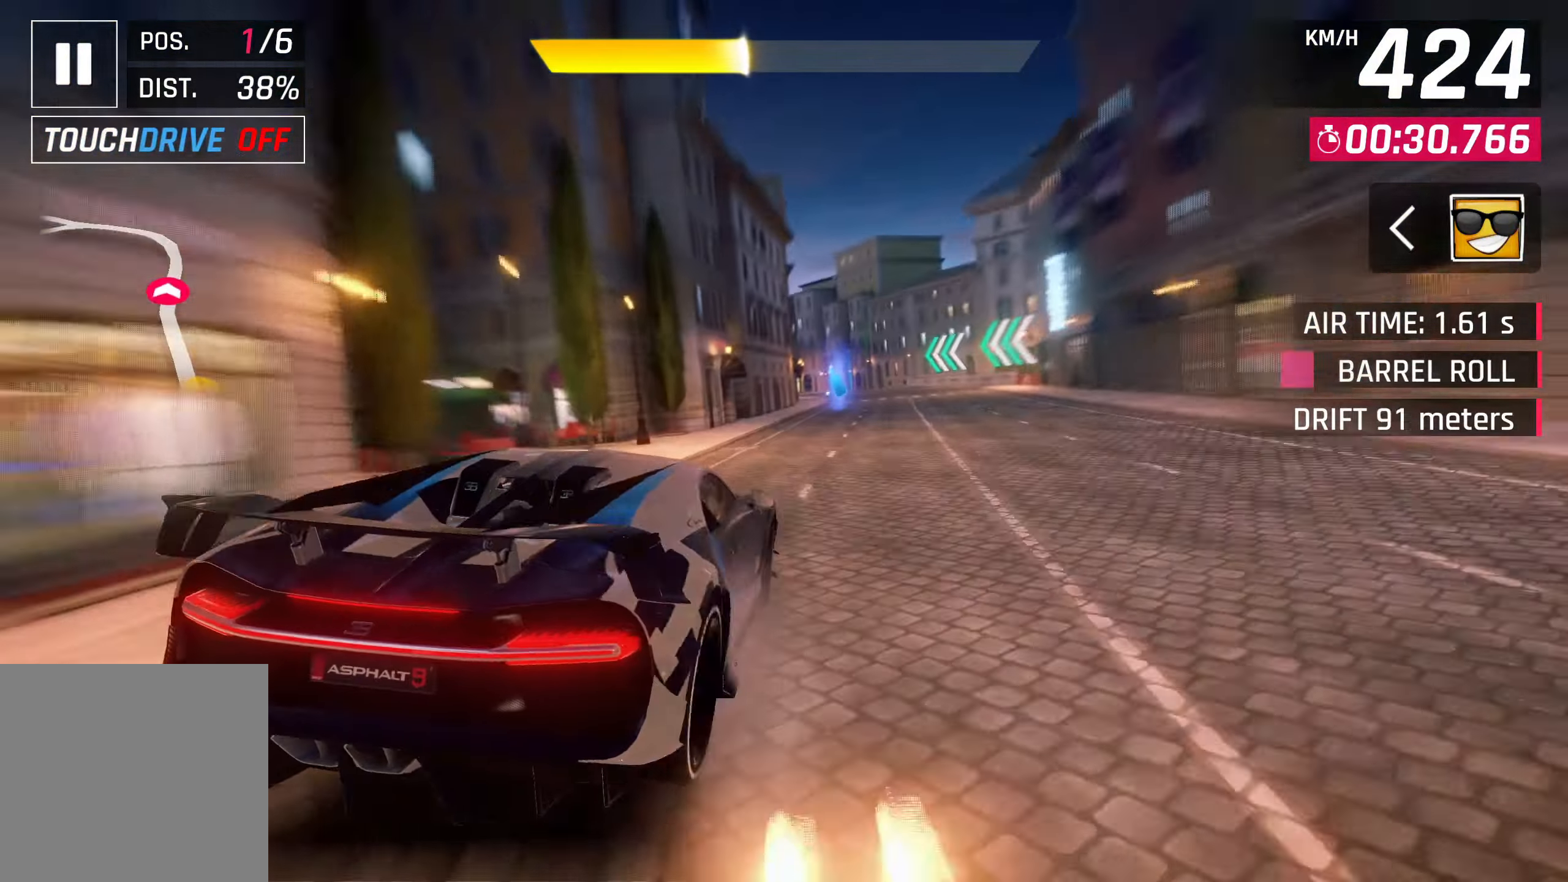
{"buttons": ["CROSS", "R1"], "left_stick": "right", "events": [[83, "CROSS", "down"], [83, "left_stick", "right"], [233, "CROSS", "up"], [283, "CROSS", "down"], [383, "CROSS", "up"], [417, "R1", "down"], [450, "CROSS", "down"]]}
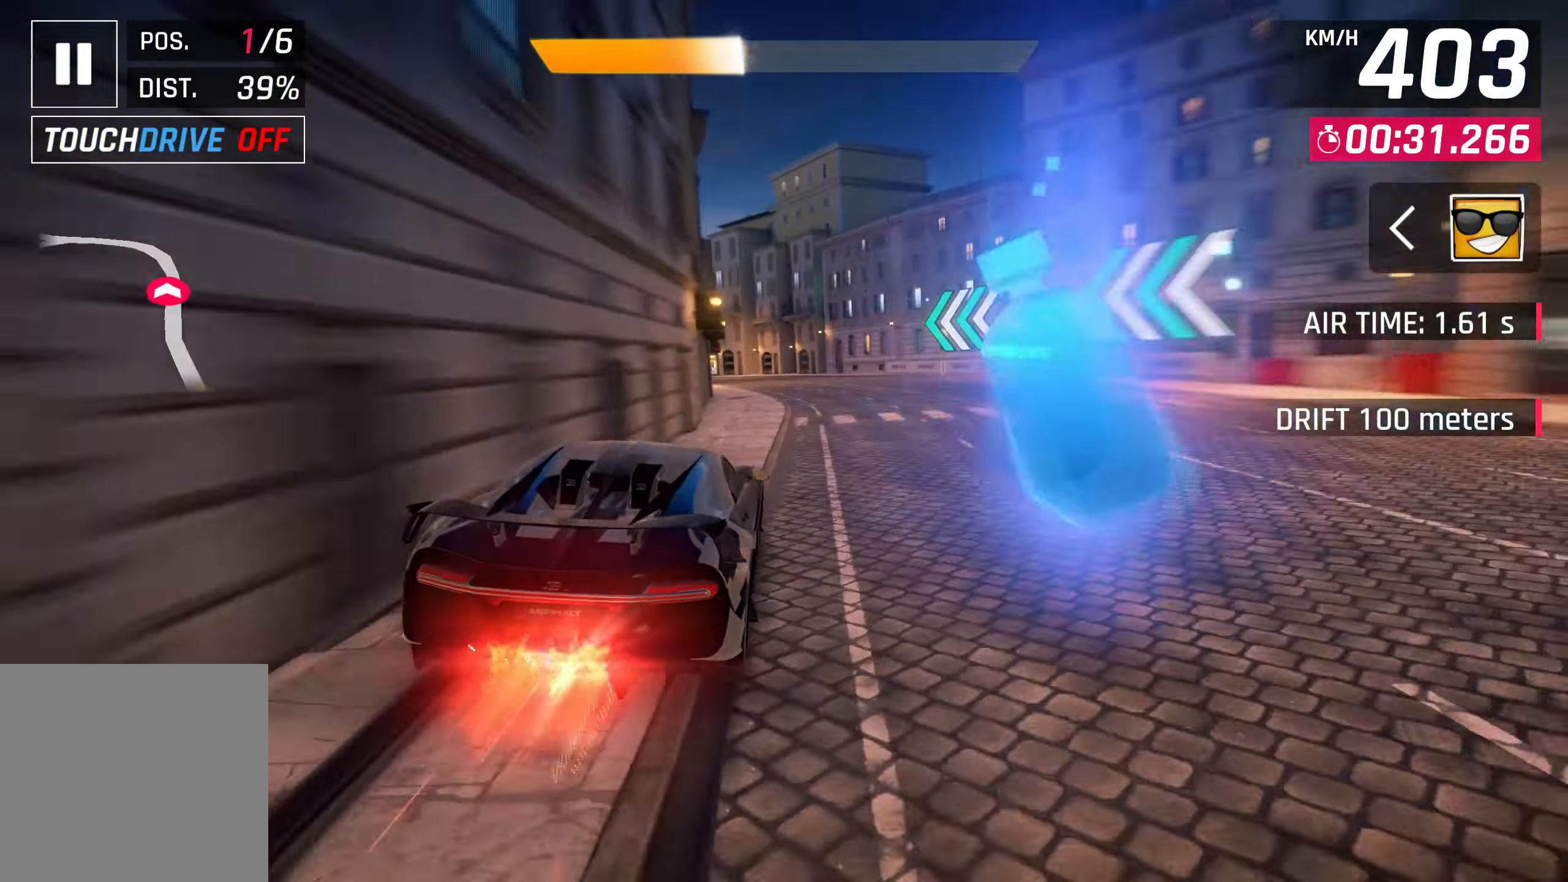
{"buttons": [], "left_stick": "left", "events": [[50, "CROSS", "up"], [83, "R1", "up"], [83, "left_stick", "center"], [183, "SQUARE", "down"], [250, "left_stick", "left"], [317, "SQUARE", "up"]]}
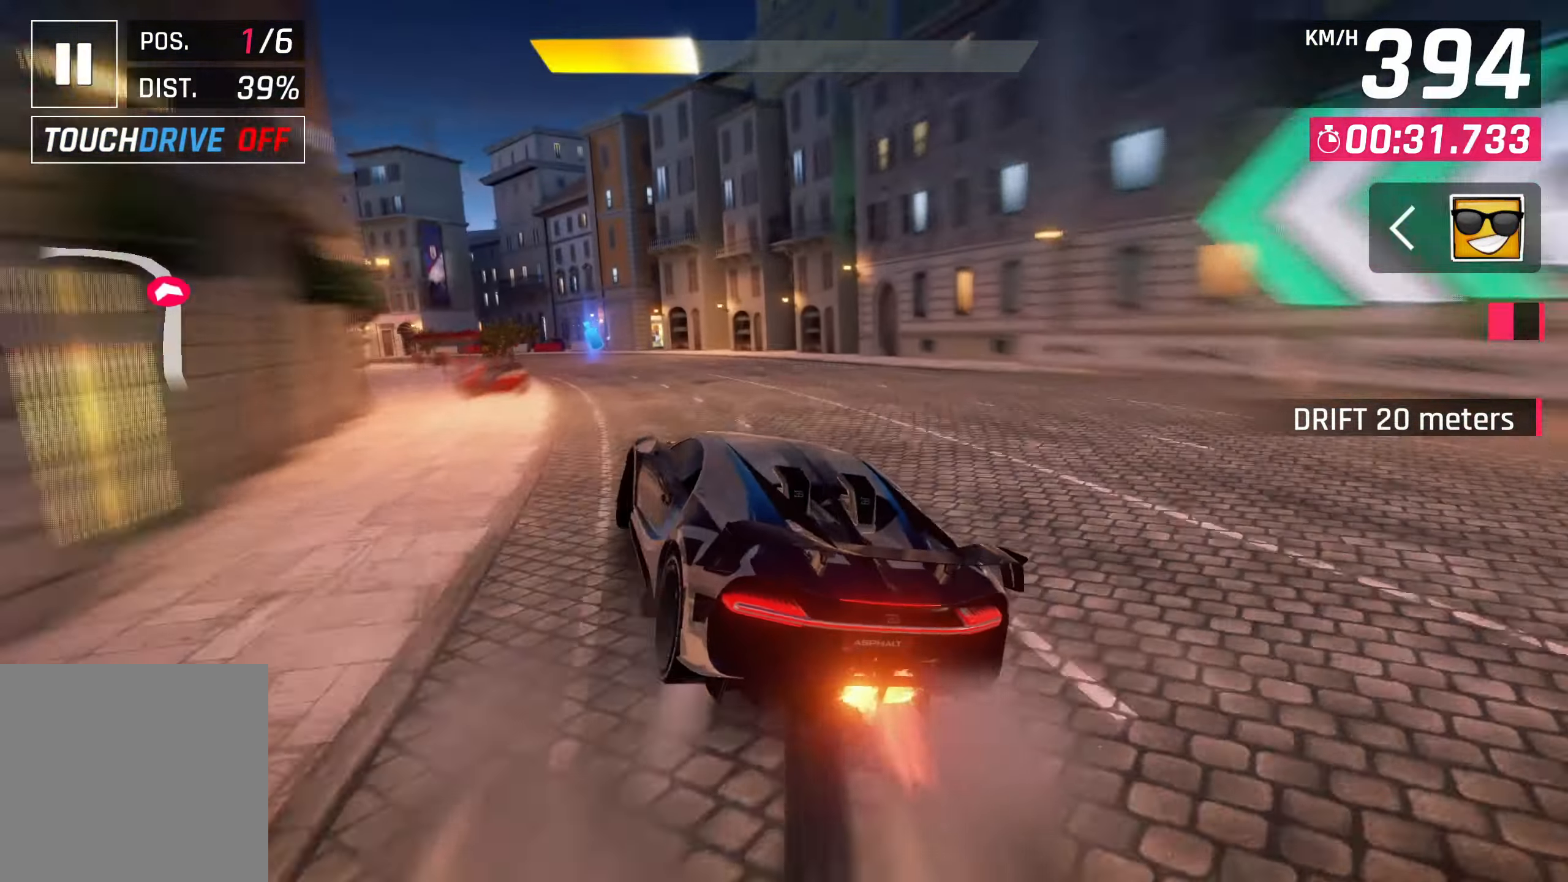
{"buttons": [], "left_stick": "left", "events": []}